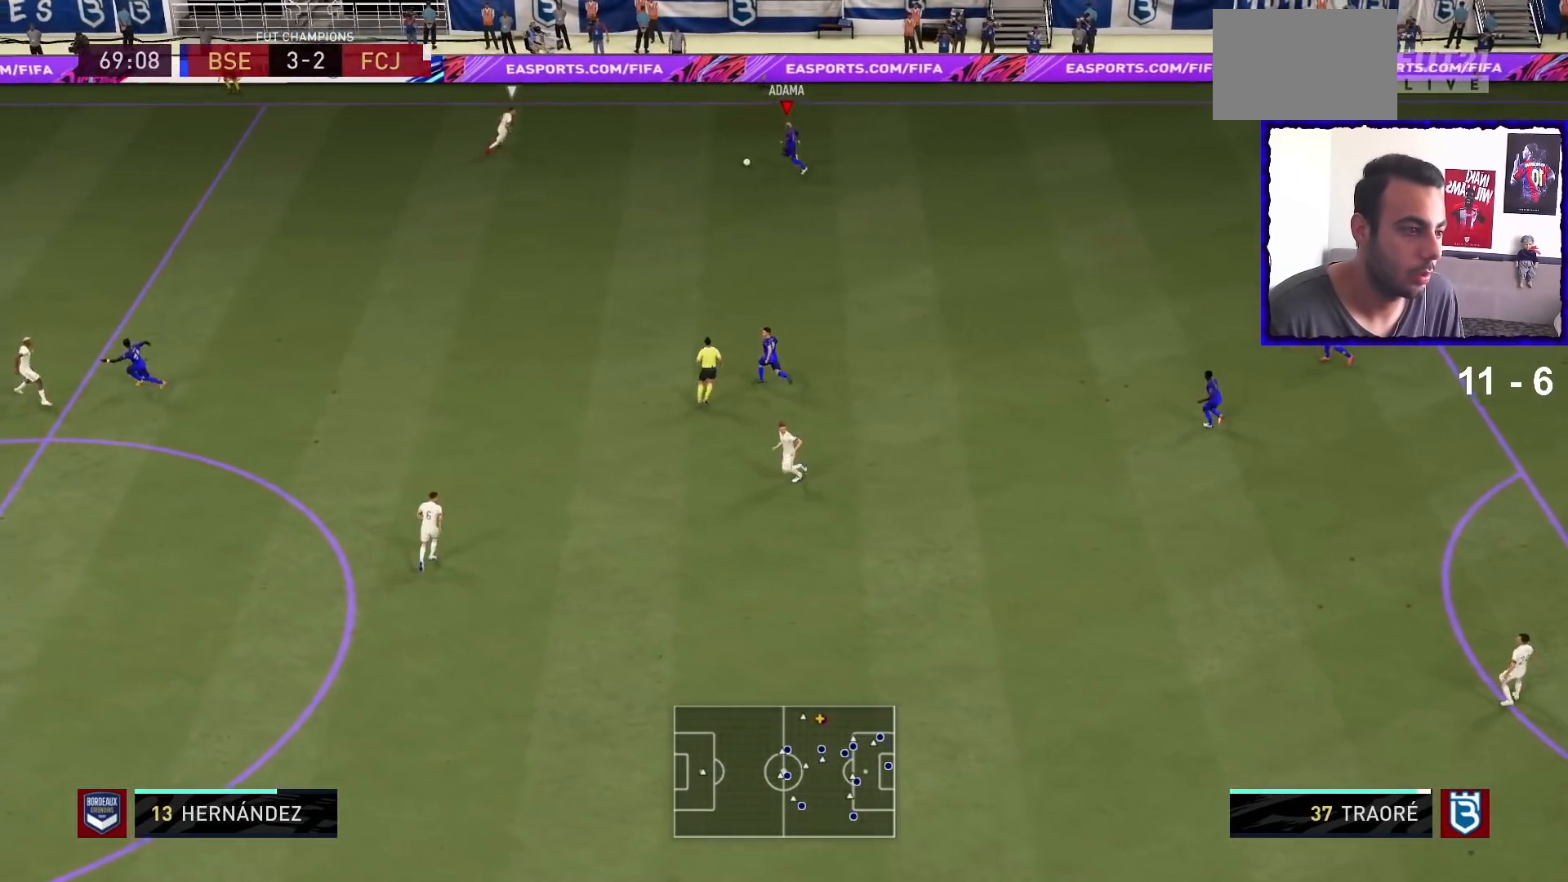
Gameplay with a controller (PlayStation layout); each line is a JSON object with the inputs held at the frame after it (dt_ms = milliseconds from this image to that frame). "events" lists button and stick changes between this image and that frame as [ms after this image, input, new state], when the widget could be followed in between. Not read: L3 R3.
{"dt_ms": 500, "buttons": ["TRIANGLE", "R2"], "left_stick": "down-left", "right_stick": "center", "events": [[33, "R1", "up"], [267, "TRIANGLE", "down"], [267, "left_stick", "down-left"], [333, "R2", "down"]]}
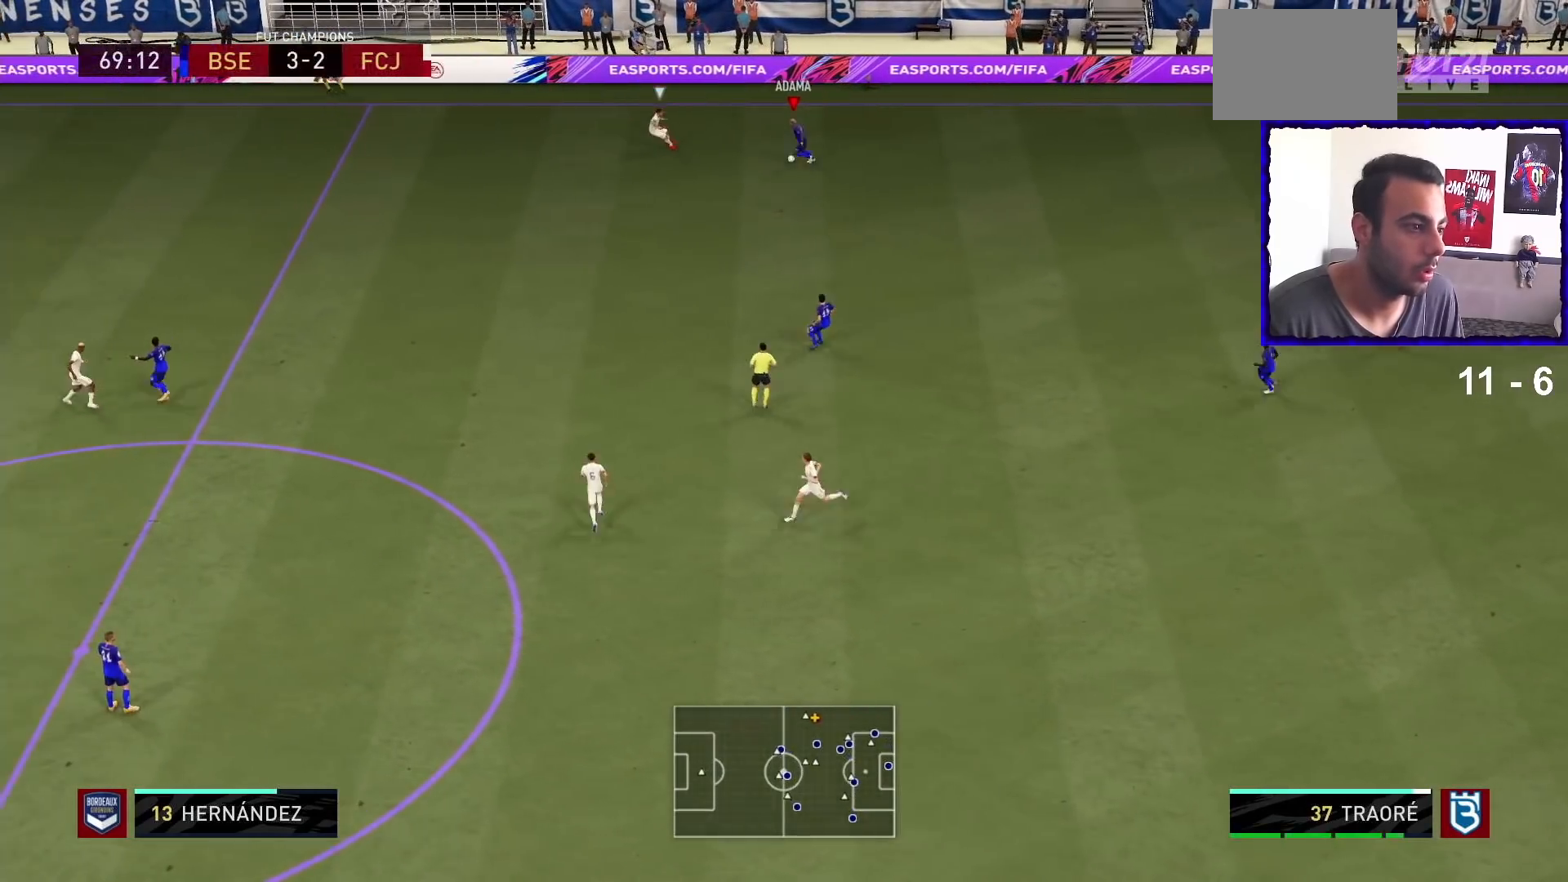
{"dt_ms": 500, "buttons": ["R1"], "left_stick": "left", "right_stick": "center", "events": [[67, "TRIANGLE", "up"], [167, "R2", "up"], [300, "left_stick", "left"], [467, "R1", "down"]]}
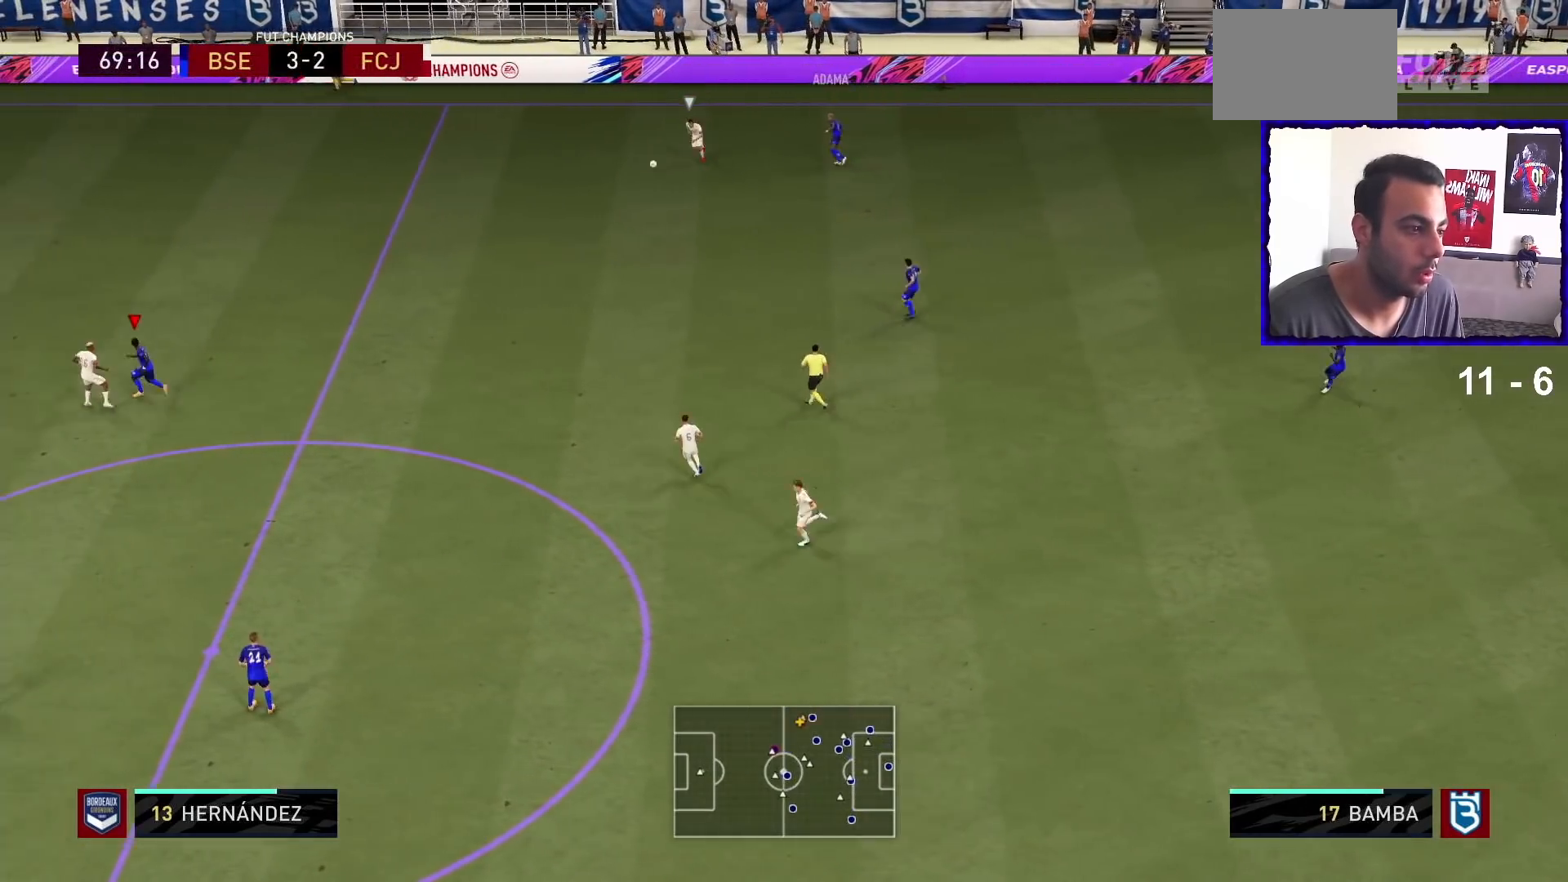
{"dt_ms": 500, "buttons": ["R1"], "left_stick": "left", "right_stick": "center", "events": []}
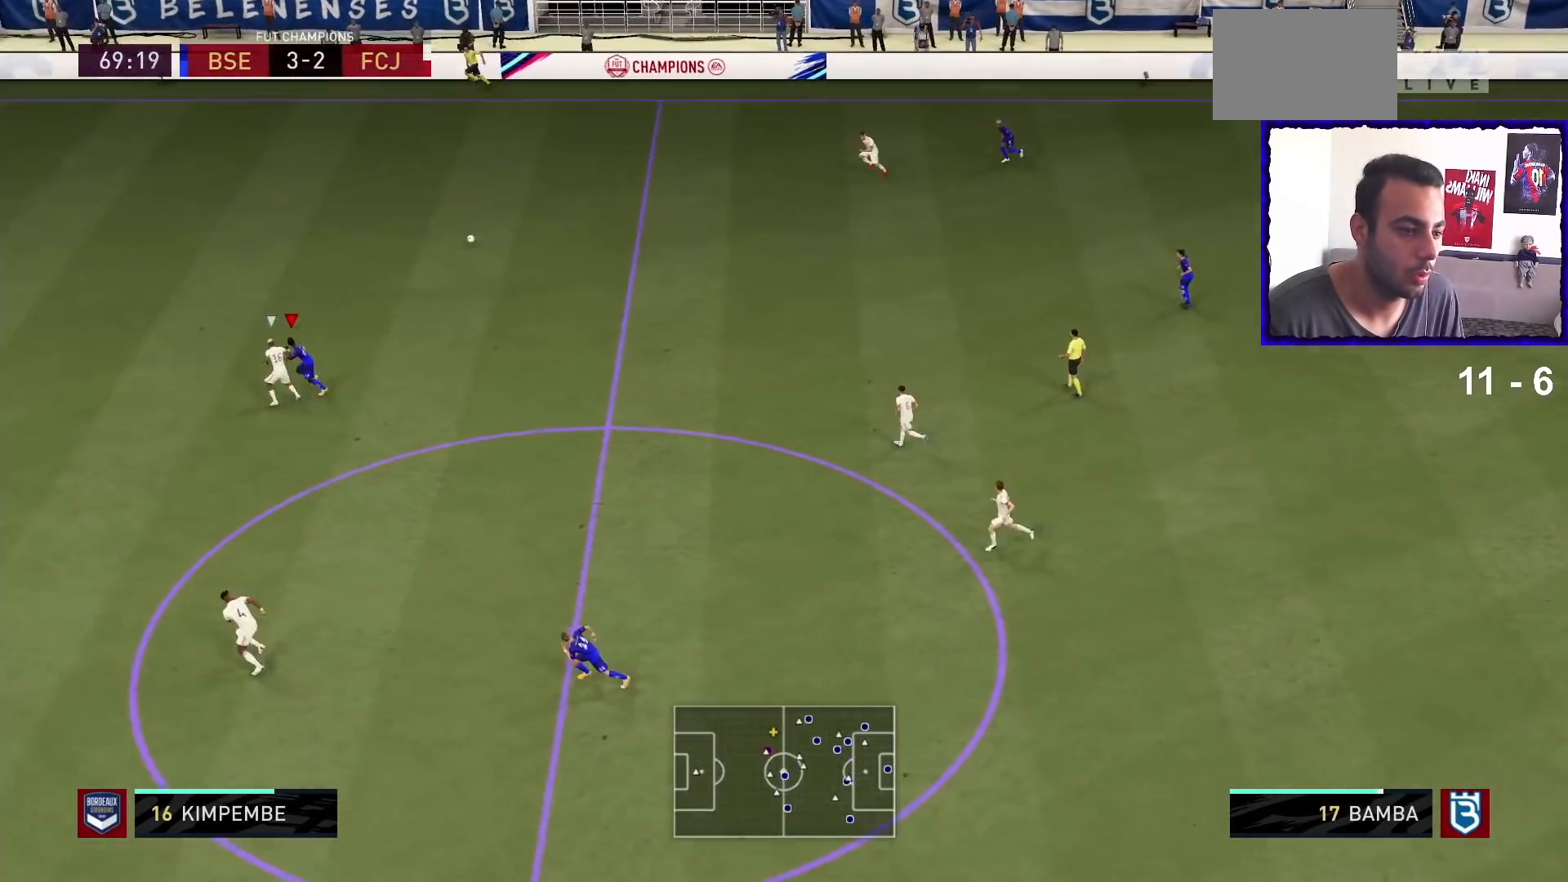
{"dt_ms": 500, "buttons": ["R1"], "left_stick": "left", "right_stick": "center", "events": []}
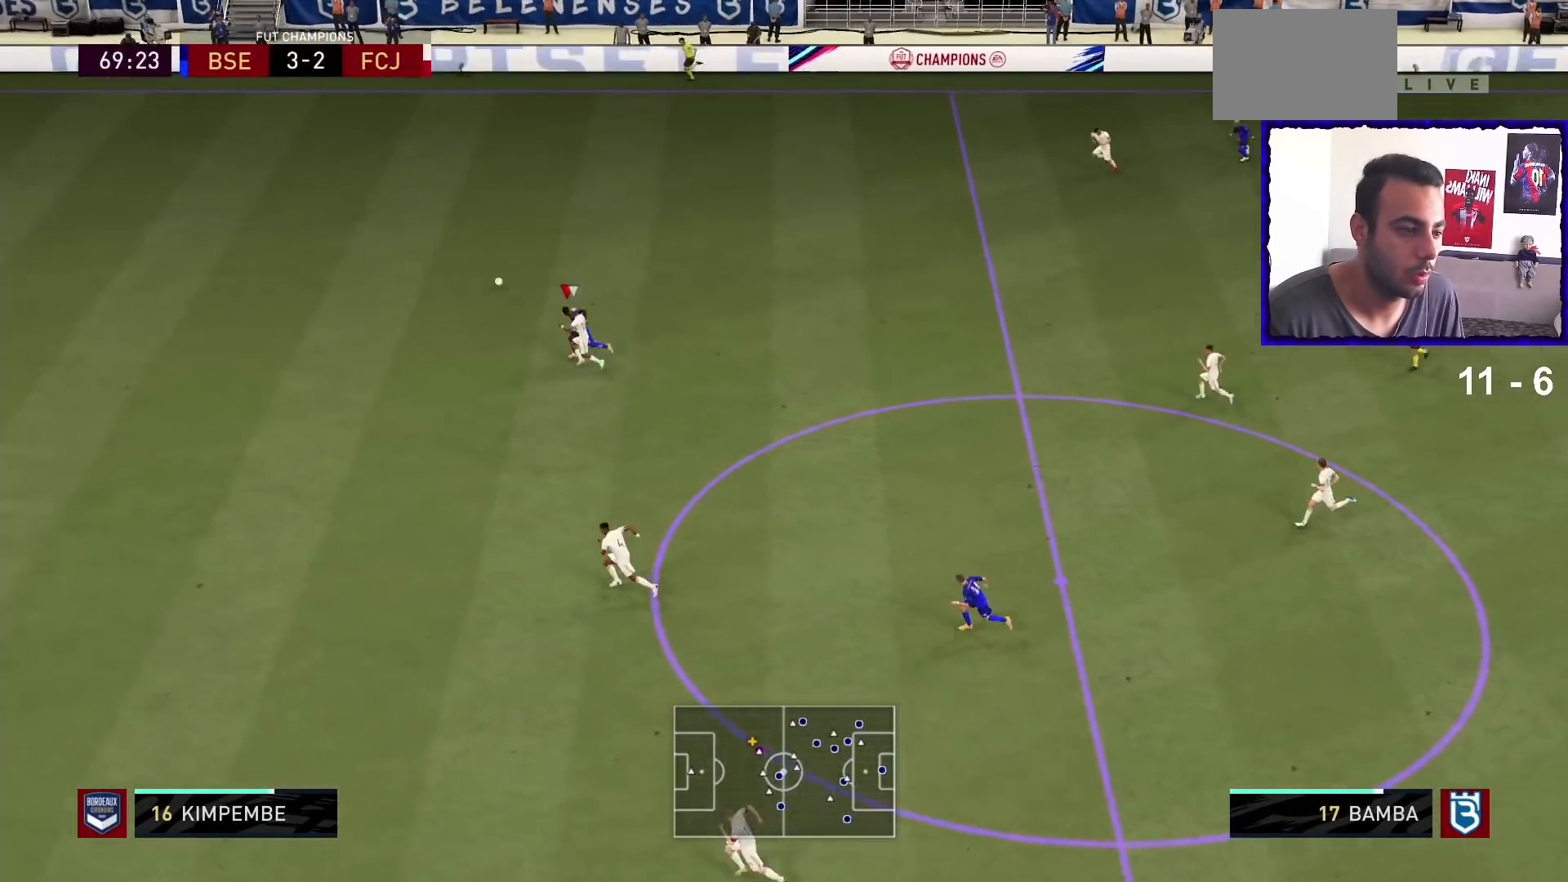
{"dt_ms": 500, "buttons": ["R1"], "left_stick": "left", "right_stick": "center", "events": []}
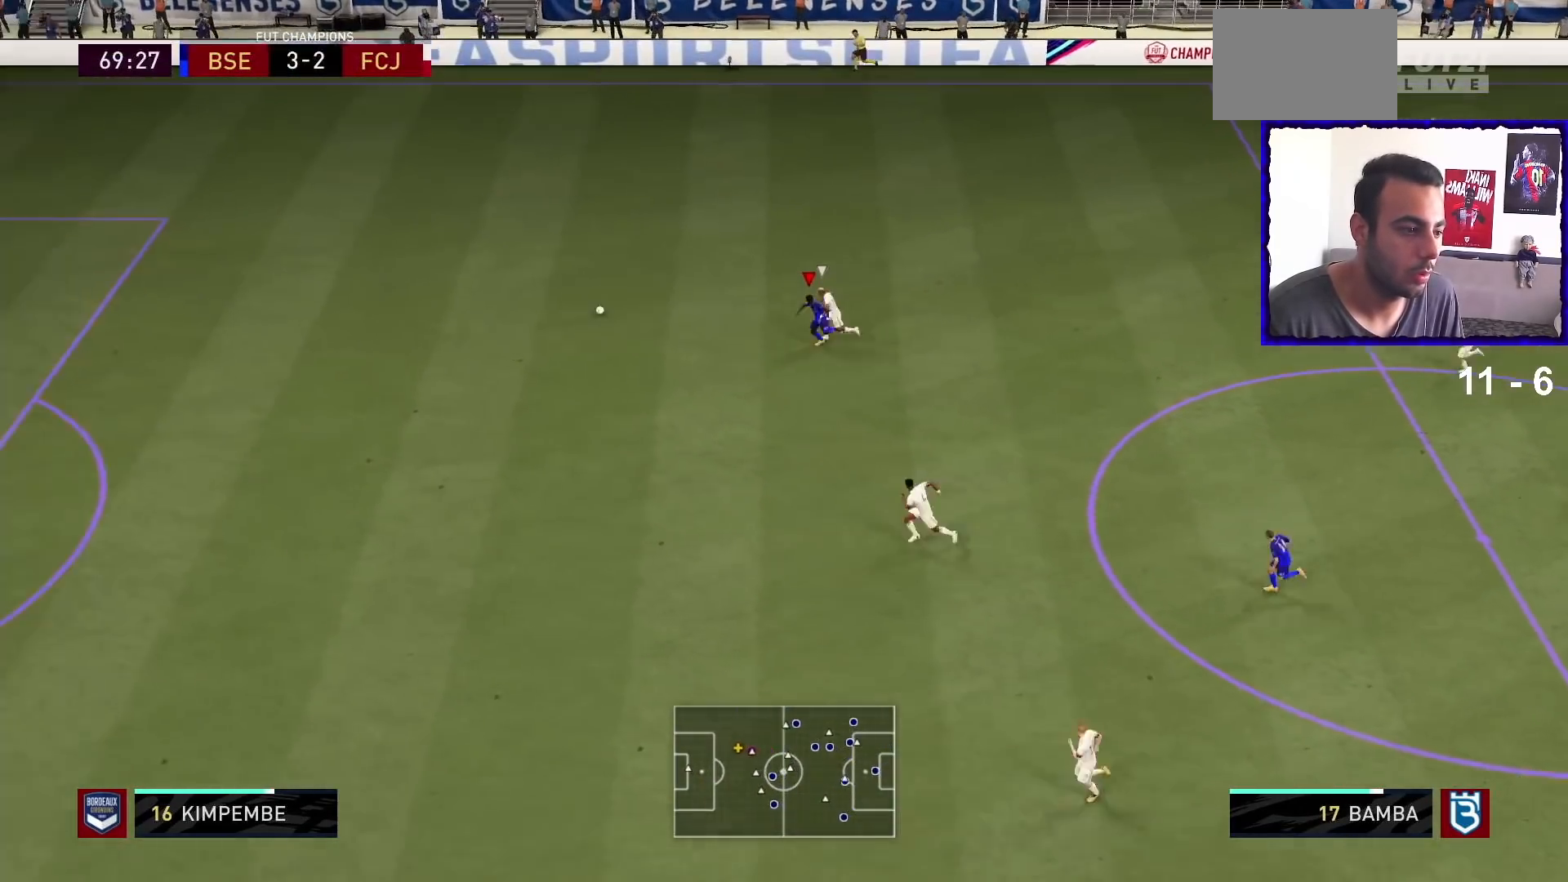
{"dt_ms": 500, "buttons": ["R1"], "left_stick": "left", "right_stick": "center", "events": [[400, "R1", "up"], [467, "R1", "down"]]}
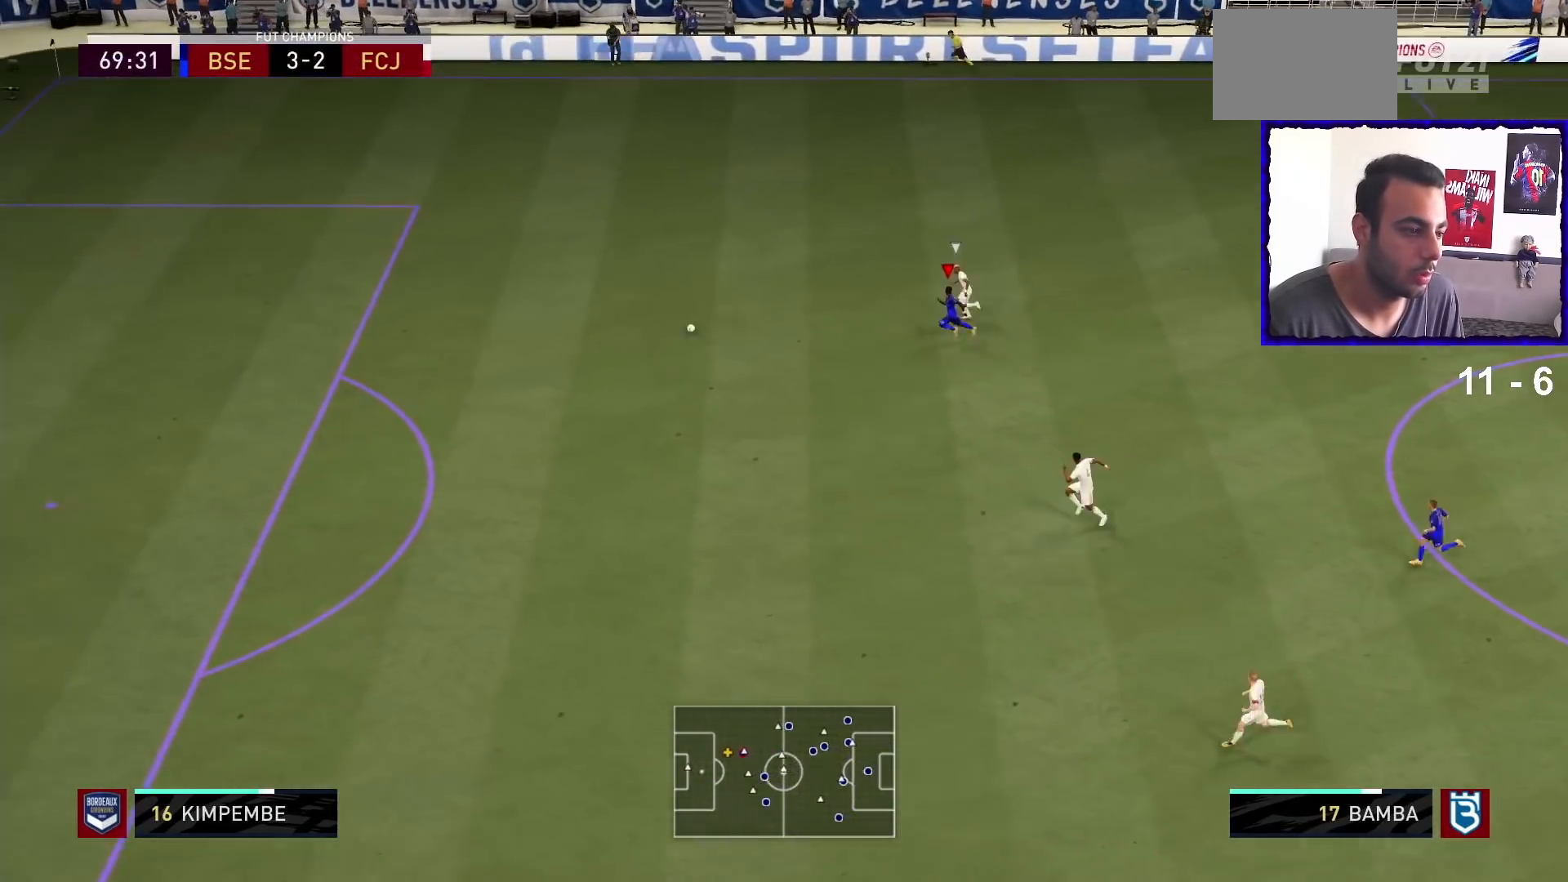
{"dt_ms": 500, "buttons": ["R1"], "left_stick": "down-left", "right_stick": "center", "events": [[367, "left_stick", "down-left"]]}
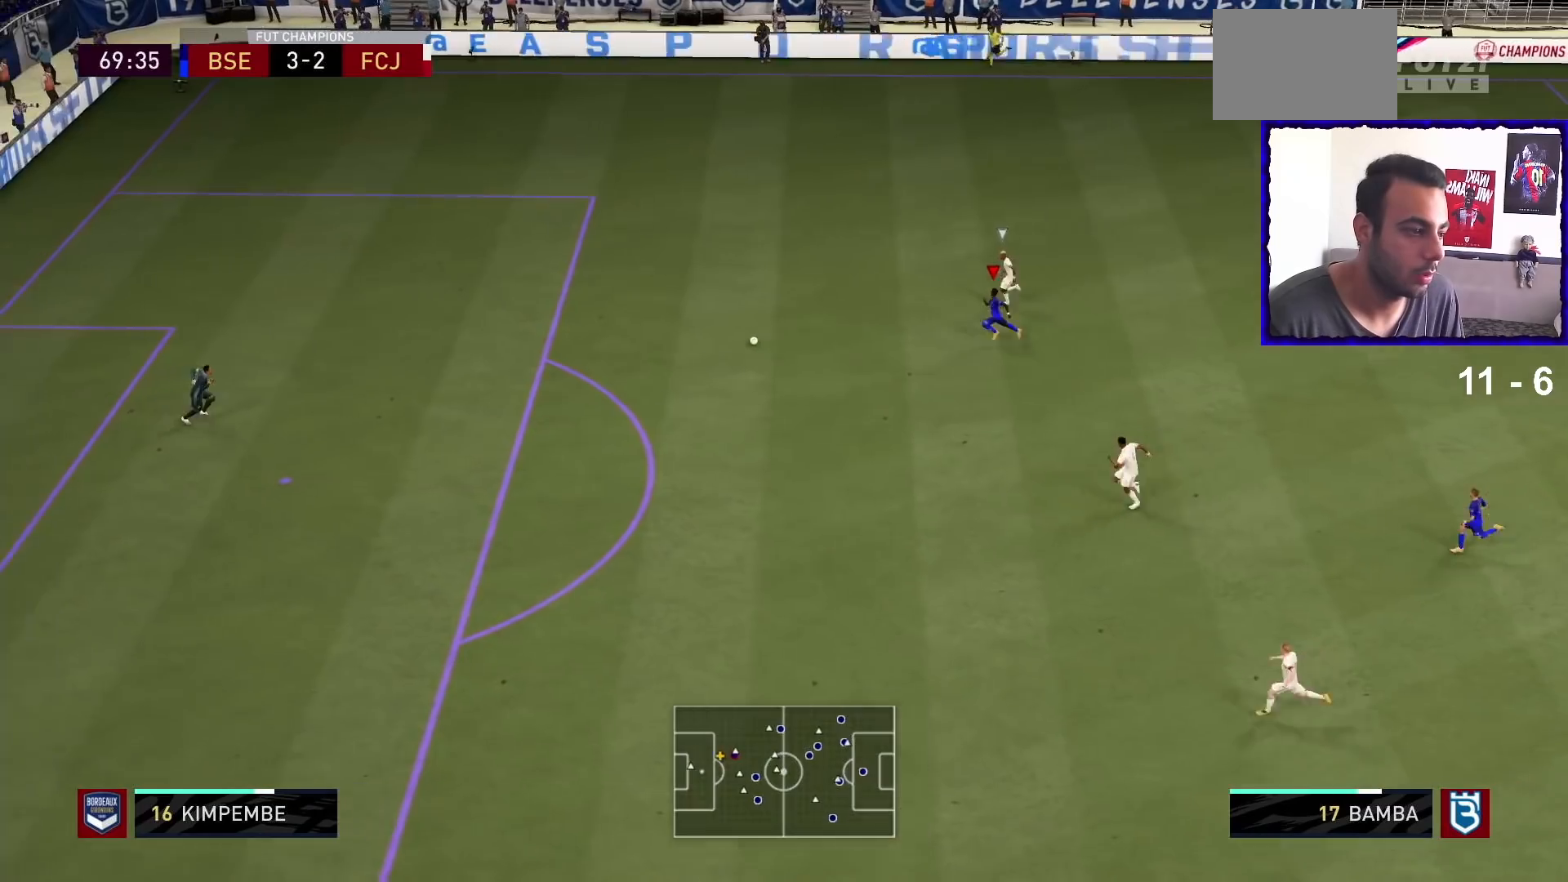
{"dt_ms": 500, "buttons": [], "left_stick": "down-left", "right_stick": "center", "events": [[300, "R1", "up"], [400, "R1", "down"], [467, "R1", "up"]]}
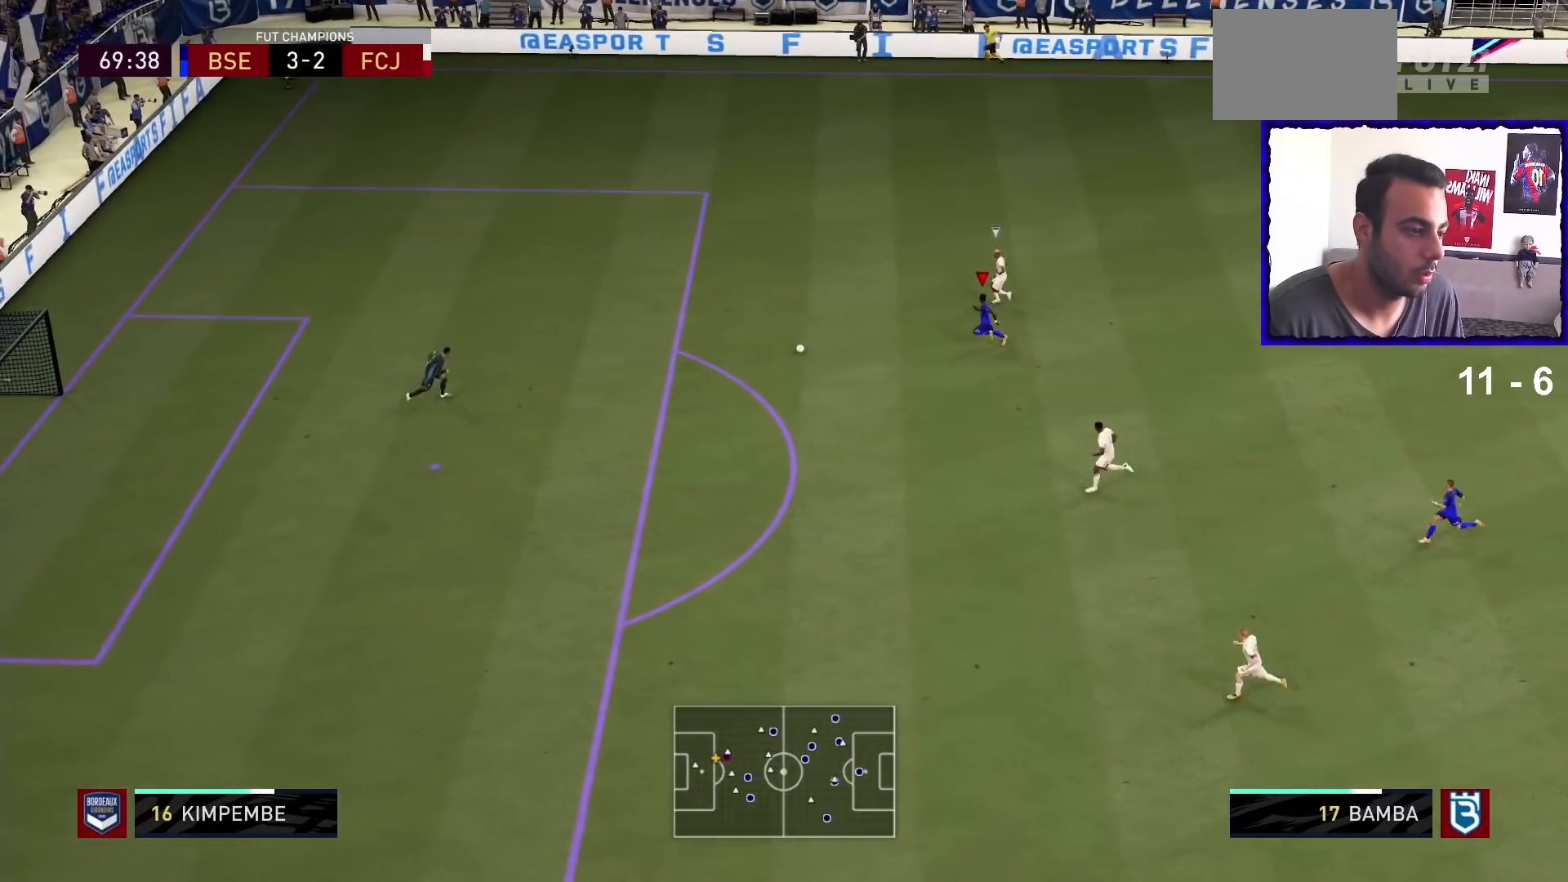
{"dt_ms": 500, "buttons": [], "left_stick": "down-left", "right_stick": "up", "events": [[67, "R1", "down"], [367, "R1", "up"], [433, "right_stick", "up"]]}
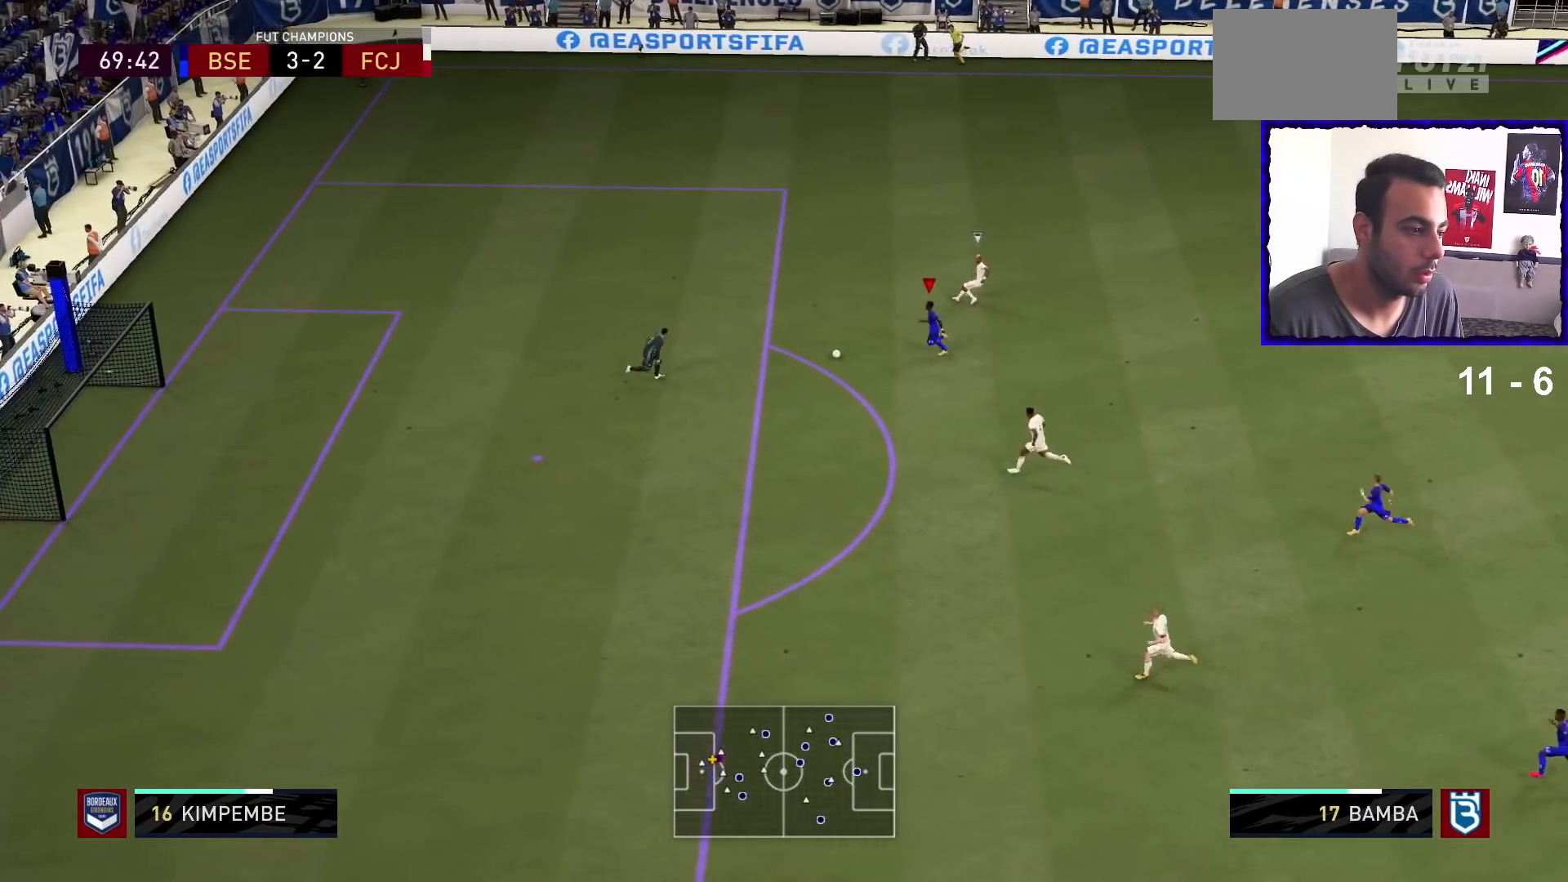
{"dt_ms": 500, "buttons": ["SQUARE"], "left_stick": "left", "right_stick": "center", "events": [[33, "left_stick", "center"], [367, "right_stick", "center"], [433, "left_stick", "left"], [467, "SQUARE", "down"]]}
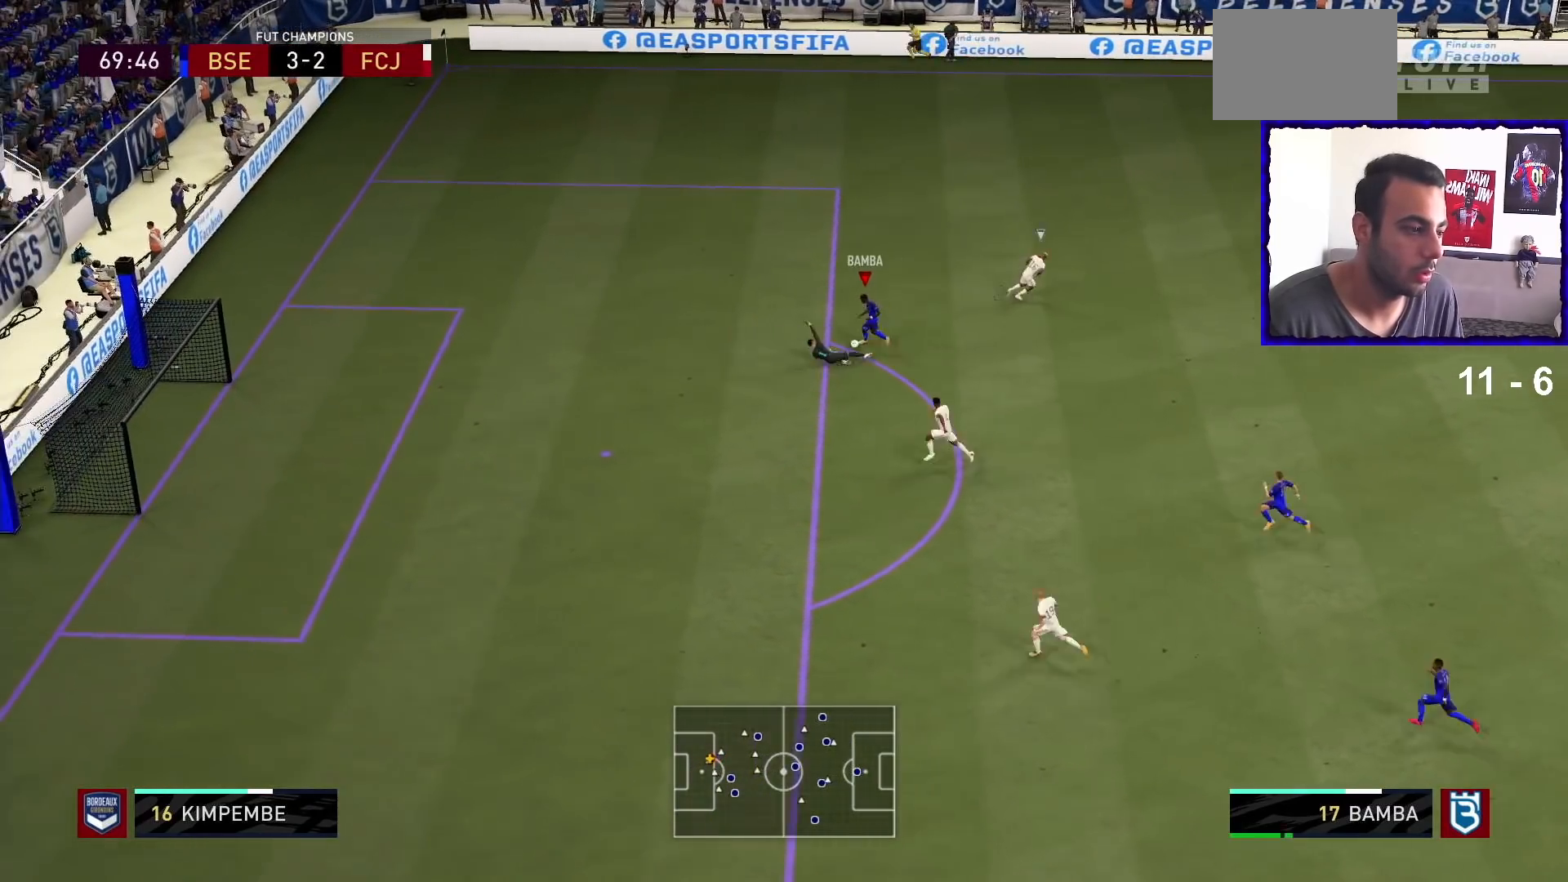
{"dt_ms": 500, "buttons": [], "left_stick": "left", "right_stick": "center", "events": [[100, "SQUARE", "up"]]}
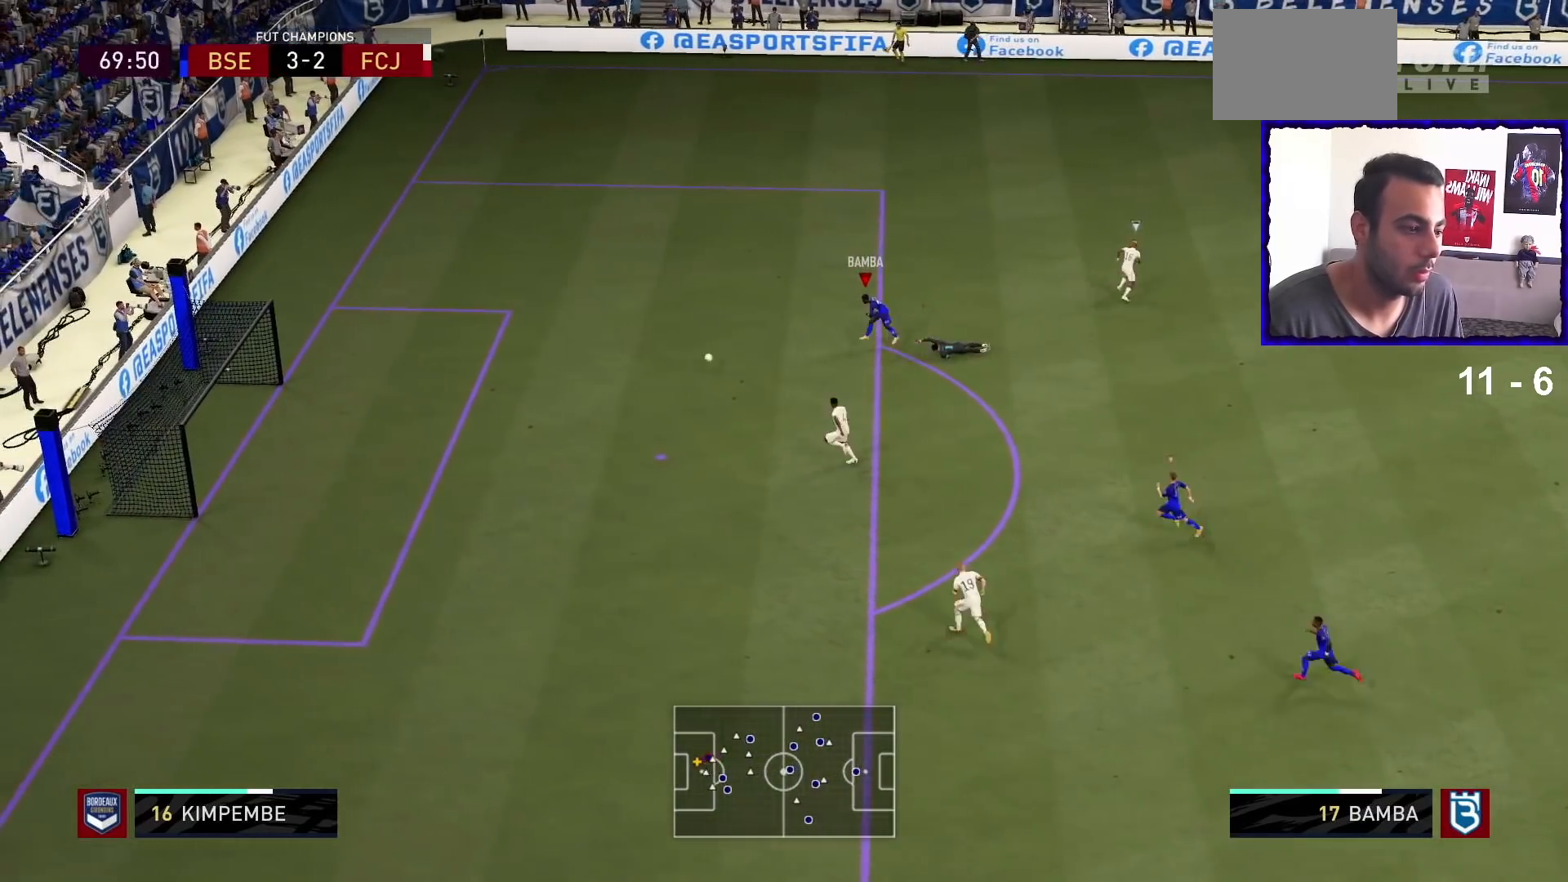
{"dt_ms": 500, "buttons": [], "left_stick": "down-left", "right_stick": "center", "events": [[133, "left_stick", "down-left"]]}
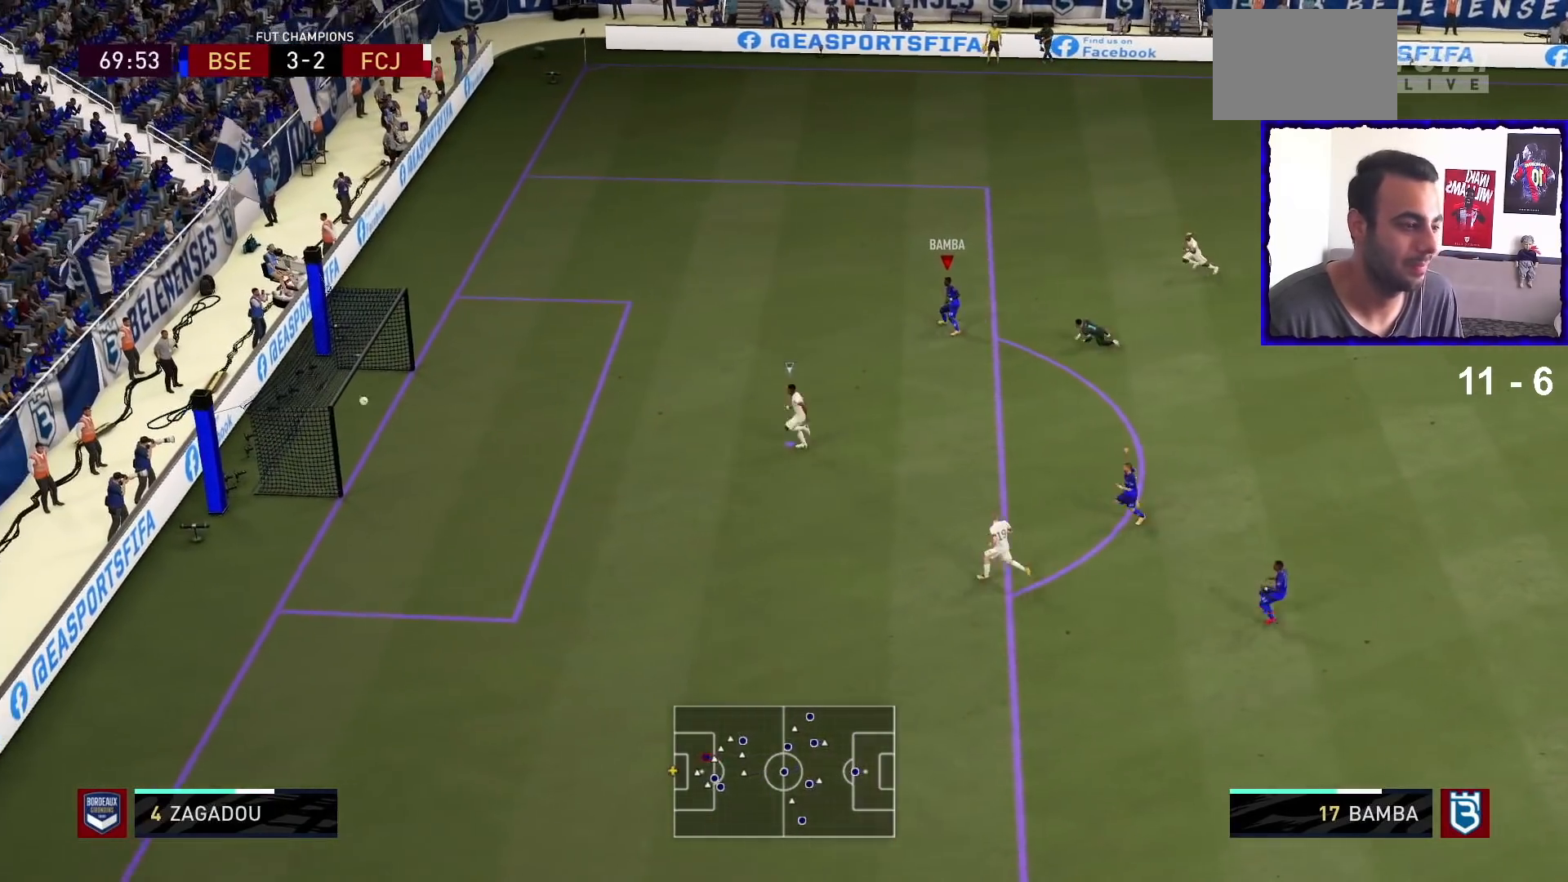
{"dt_ms": 500, "buttons": ["L2"], "left_stick": "down-left", "right_stick": "center", "events": [[500, "L2", "down"]]}
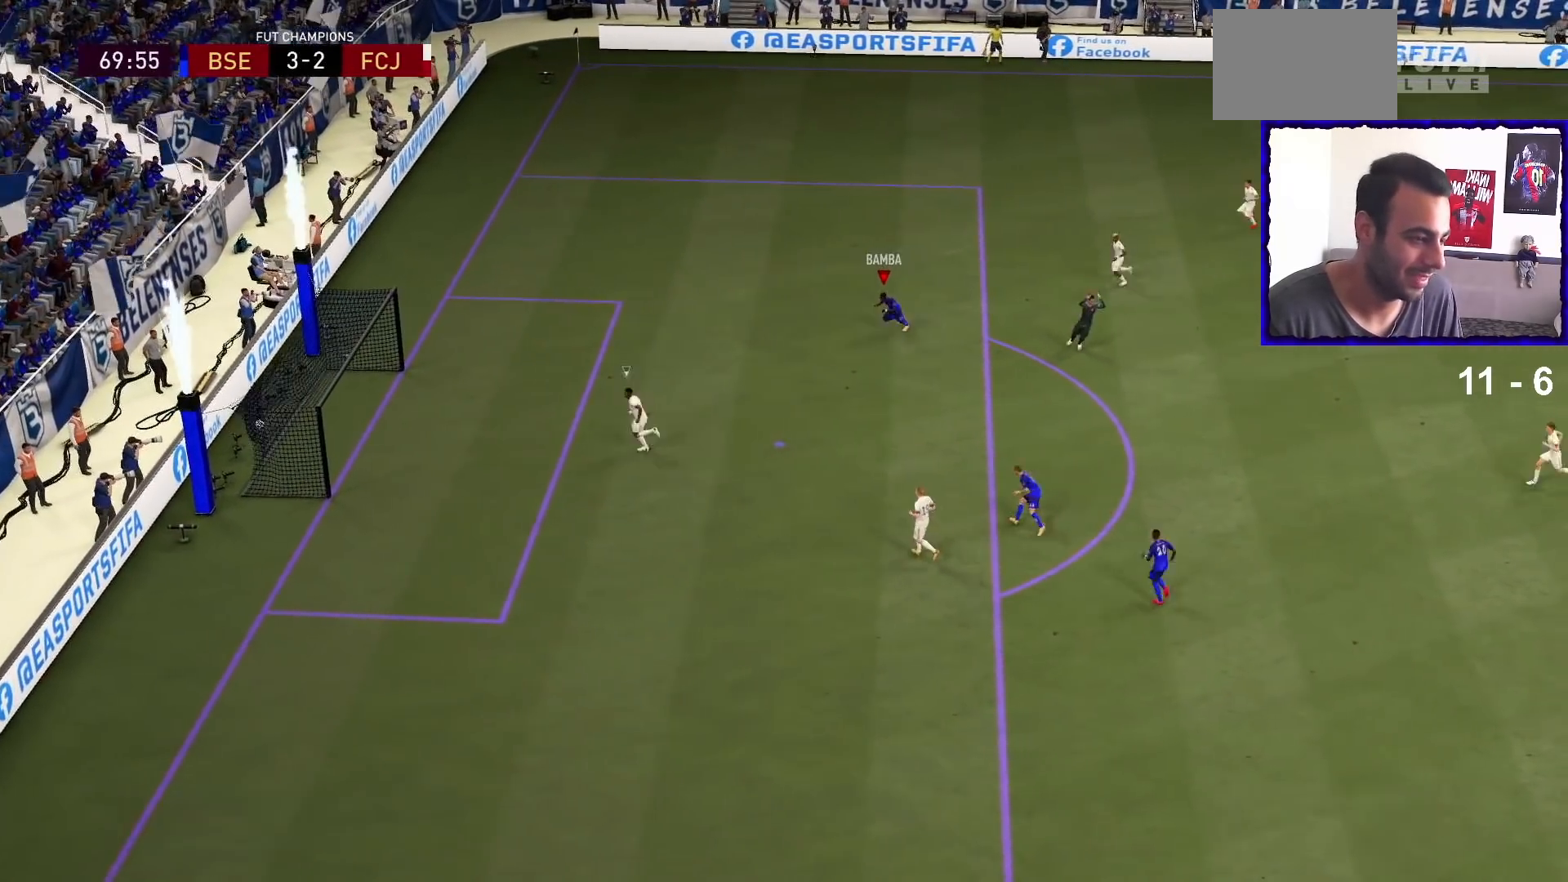
{"dt_ms": 500, "buttons": ["L2"], "left_stick": "down-left", "right_stick": "down", "events": [[33, "right_stick", "up"], [100, "right_stick", "left"], [167, "right_stick", "down"], [267, "right_stick", "right"], [333, "right_stick", "up"], [467, "right_stick", "down"]]}
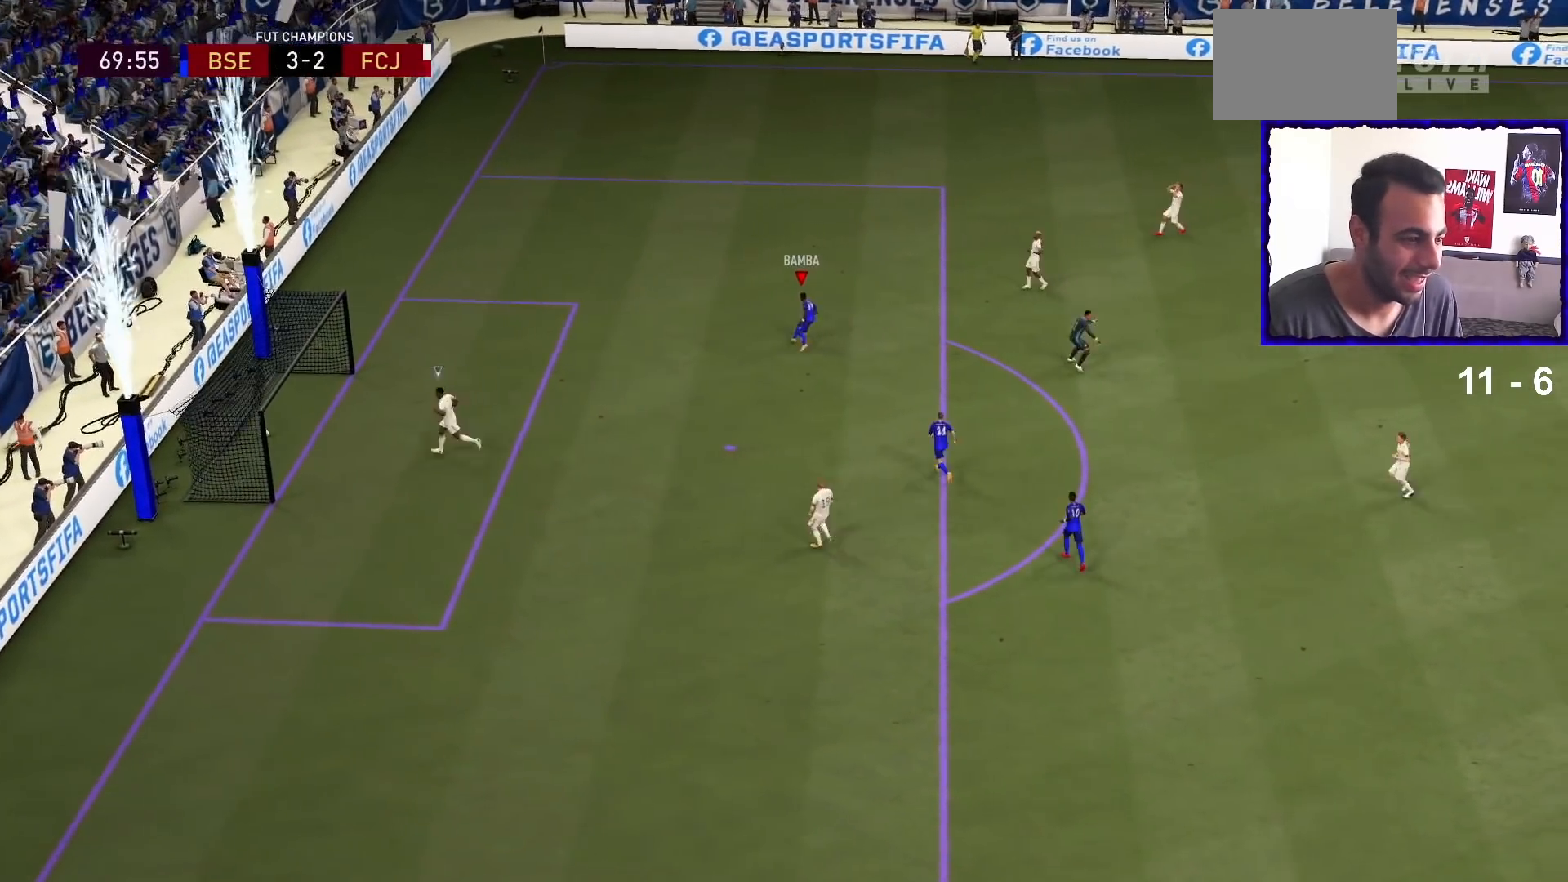
{"dt_ms": 500, "buttons": ["L2"], "left_stick": "down-left", "right_stick": "up-right", "events": [[33, "right_stick", "down-right"], [100, "right_stick", "up-right"], [200, "right_stick", "up-left"], [333, "right_stick", "down"], [433, "right_stick", "up-right"]]}
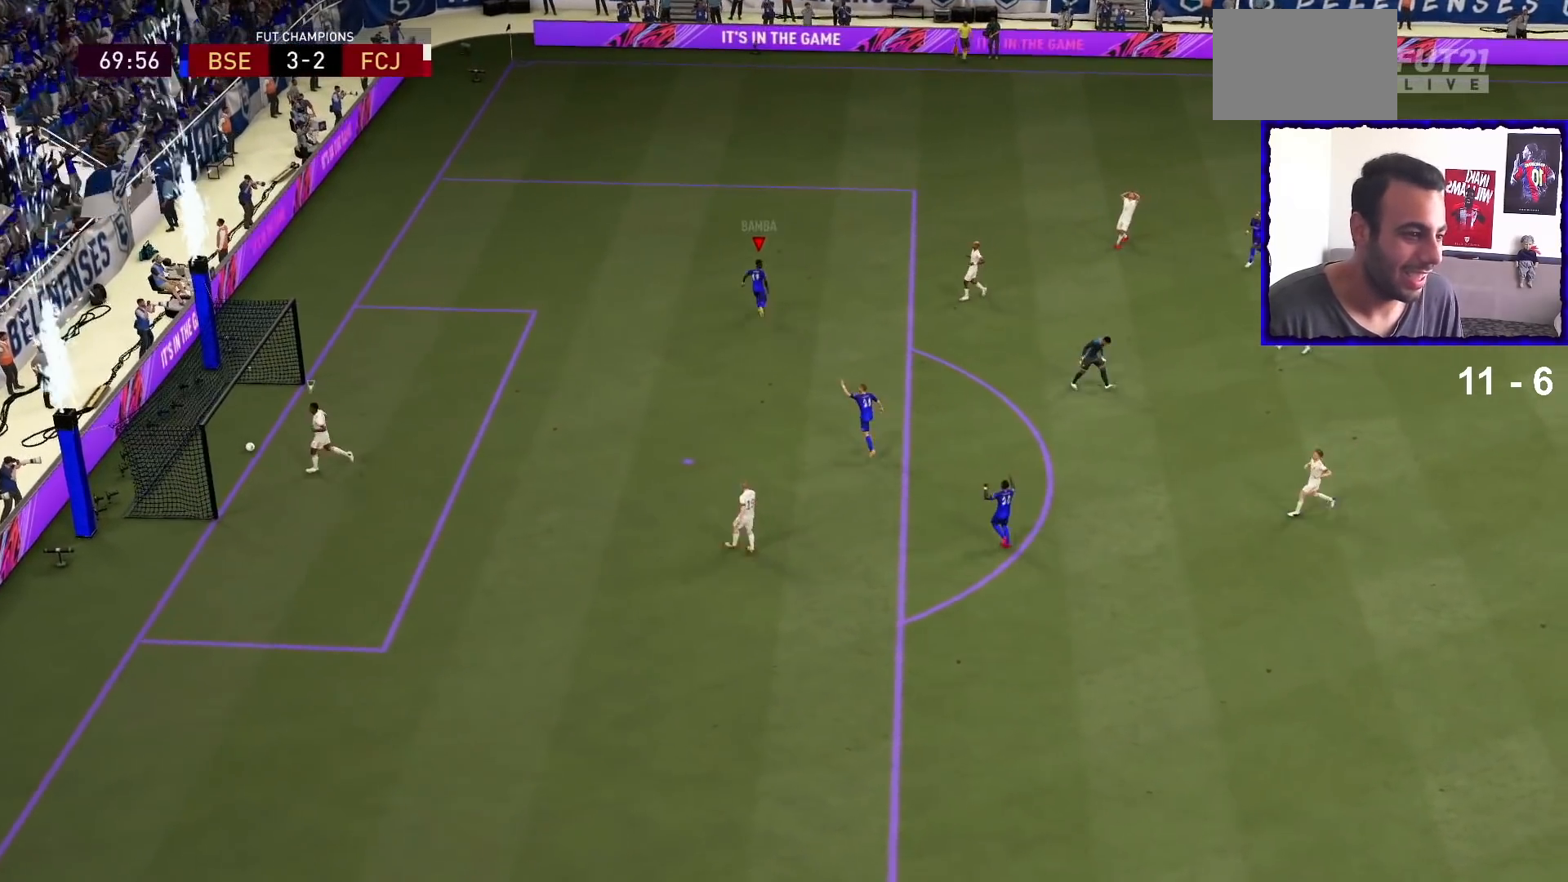
{"dt_ms": 500, "buttons": [], "left_stick": "center", "right_stick": "center", "events": [[67, "right_stick", "down-left"], [200, "L2", "up"], [200, "right_stick", "center"], [233, "left_stick", "center"]]}
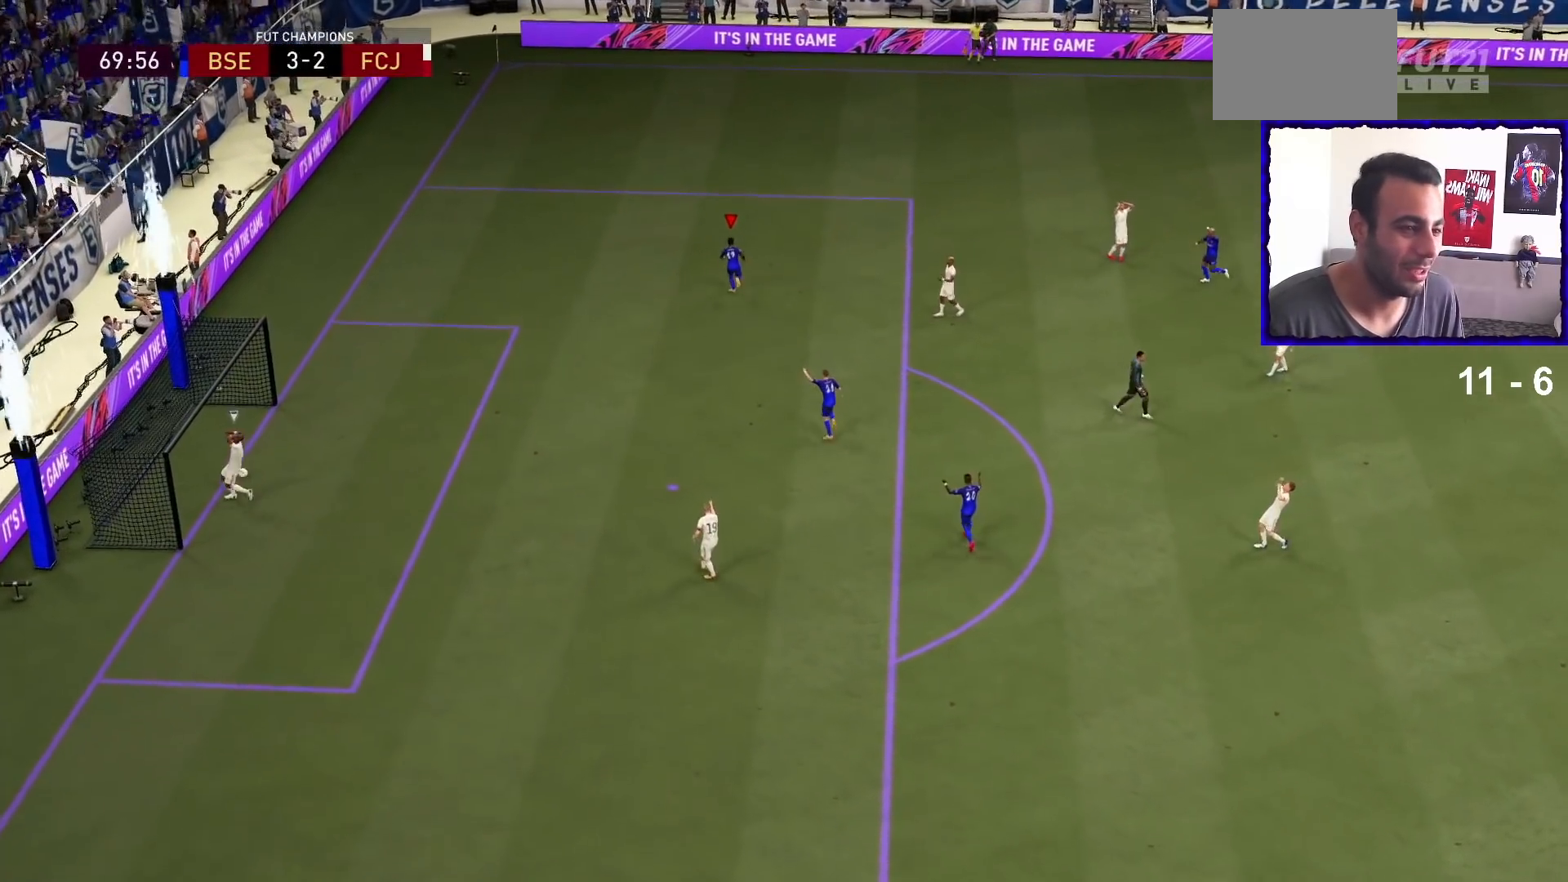
{"dt_ms": 500, "buttons": [], "left_stick": "center", "right_stick": "center", "events": []}
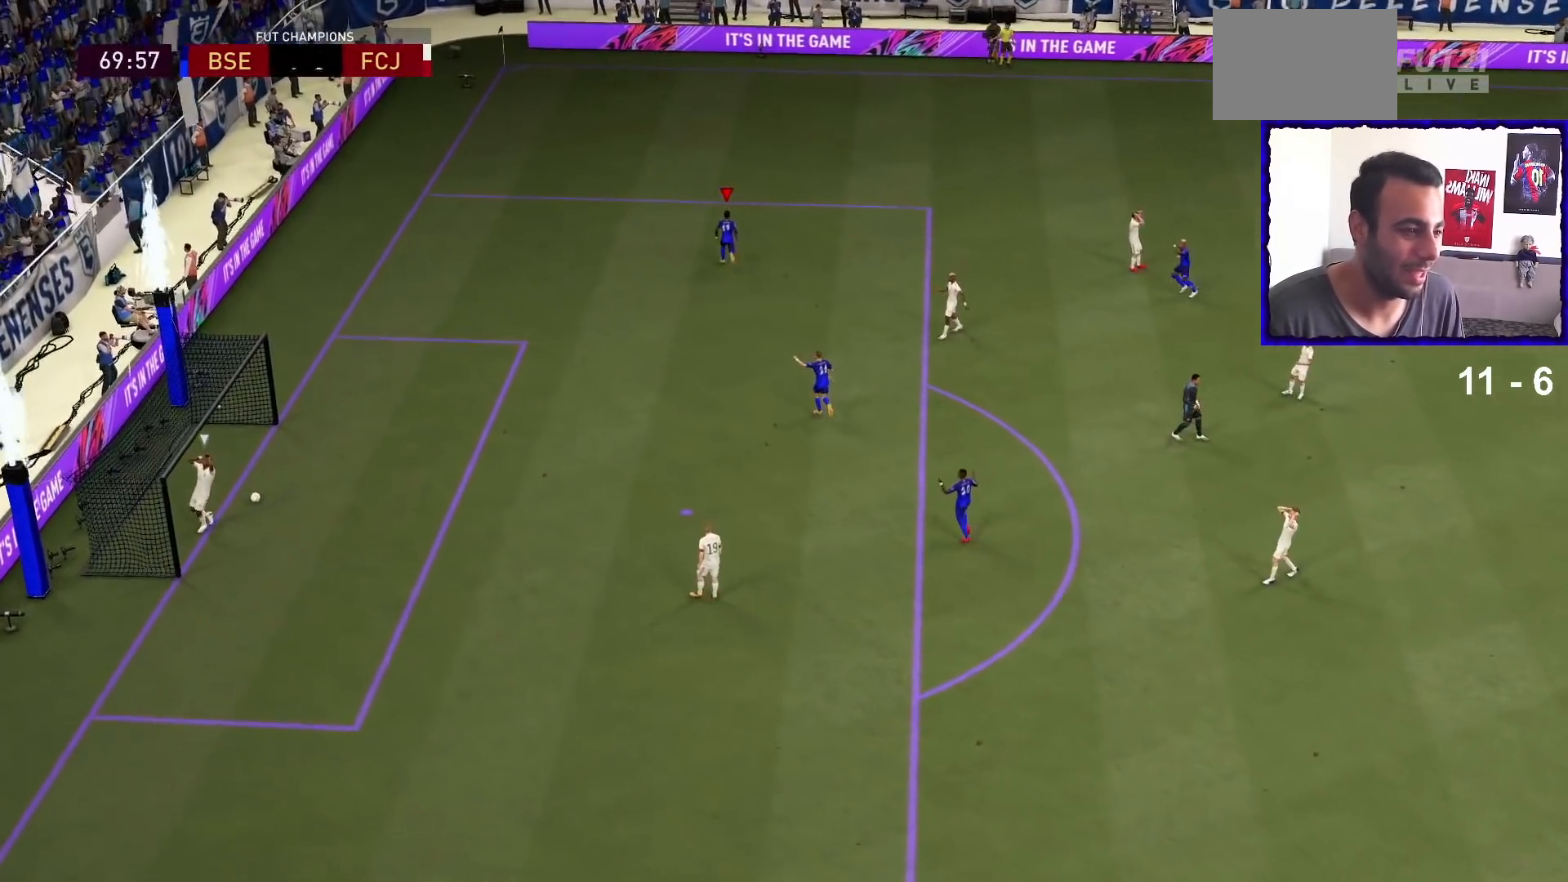
{"dt_ms": 500, "buttons": [], "left_stick": "center", "right_stick": "center", "events": []}
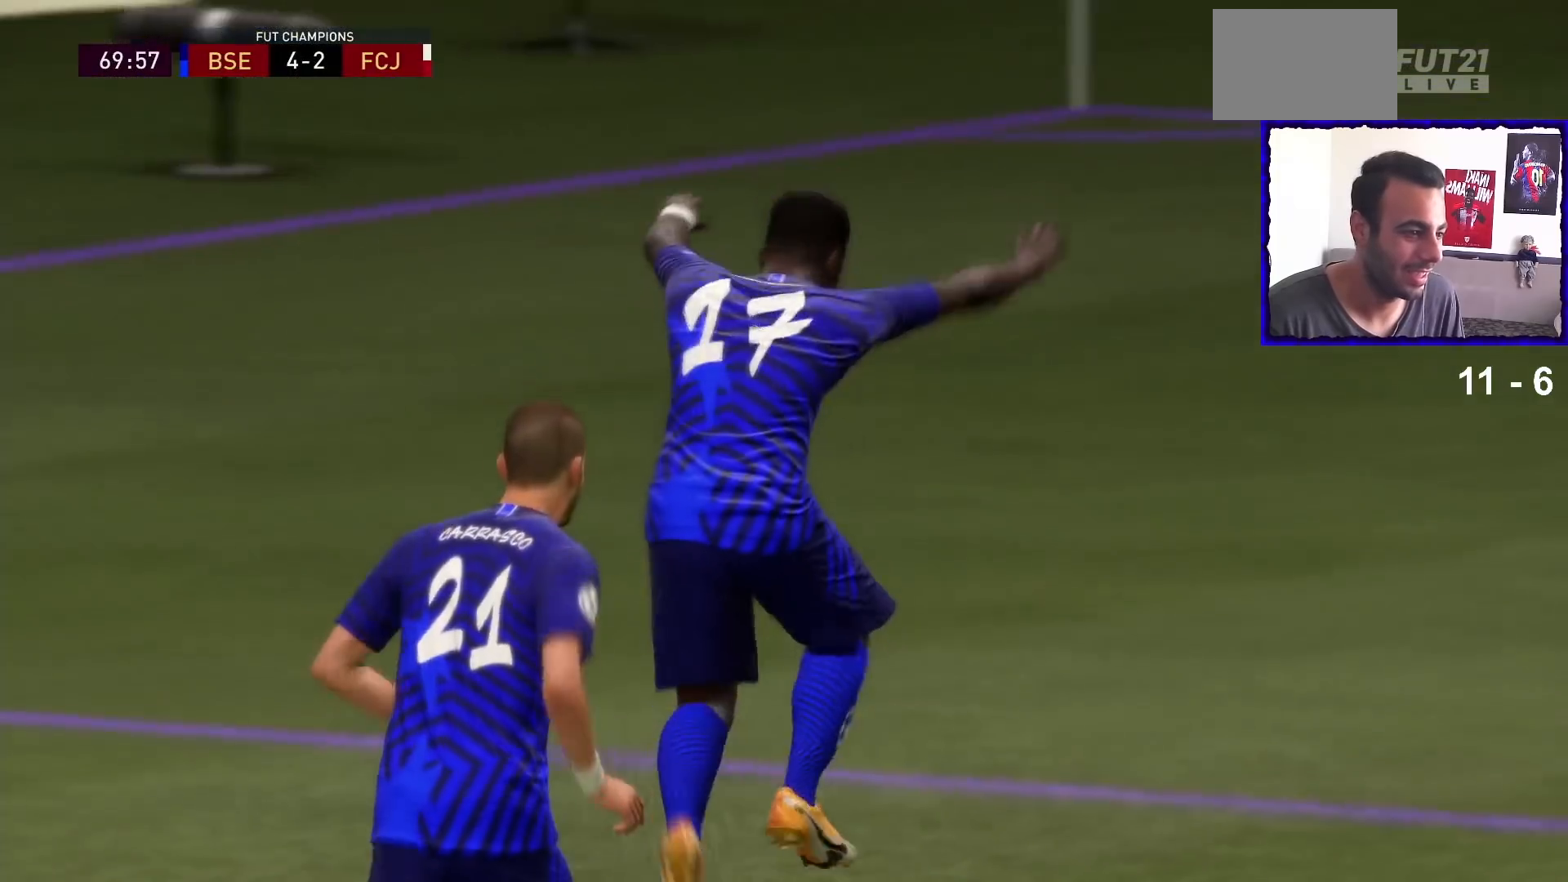
{"dt_ms": 500, "buttons": [], "left_stick": "center", "right_stick": "center", "events": []}
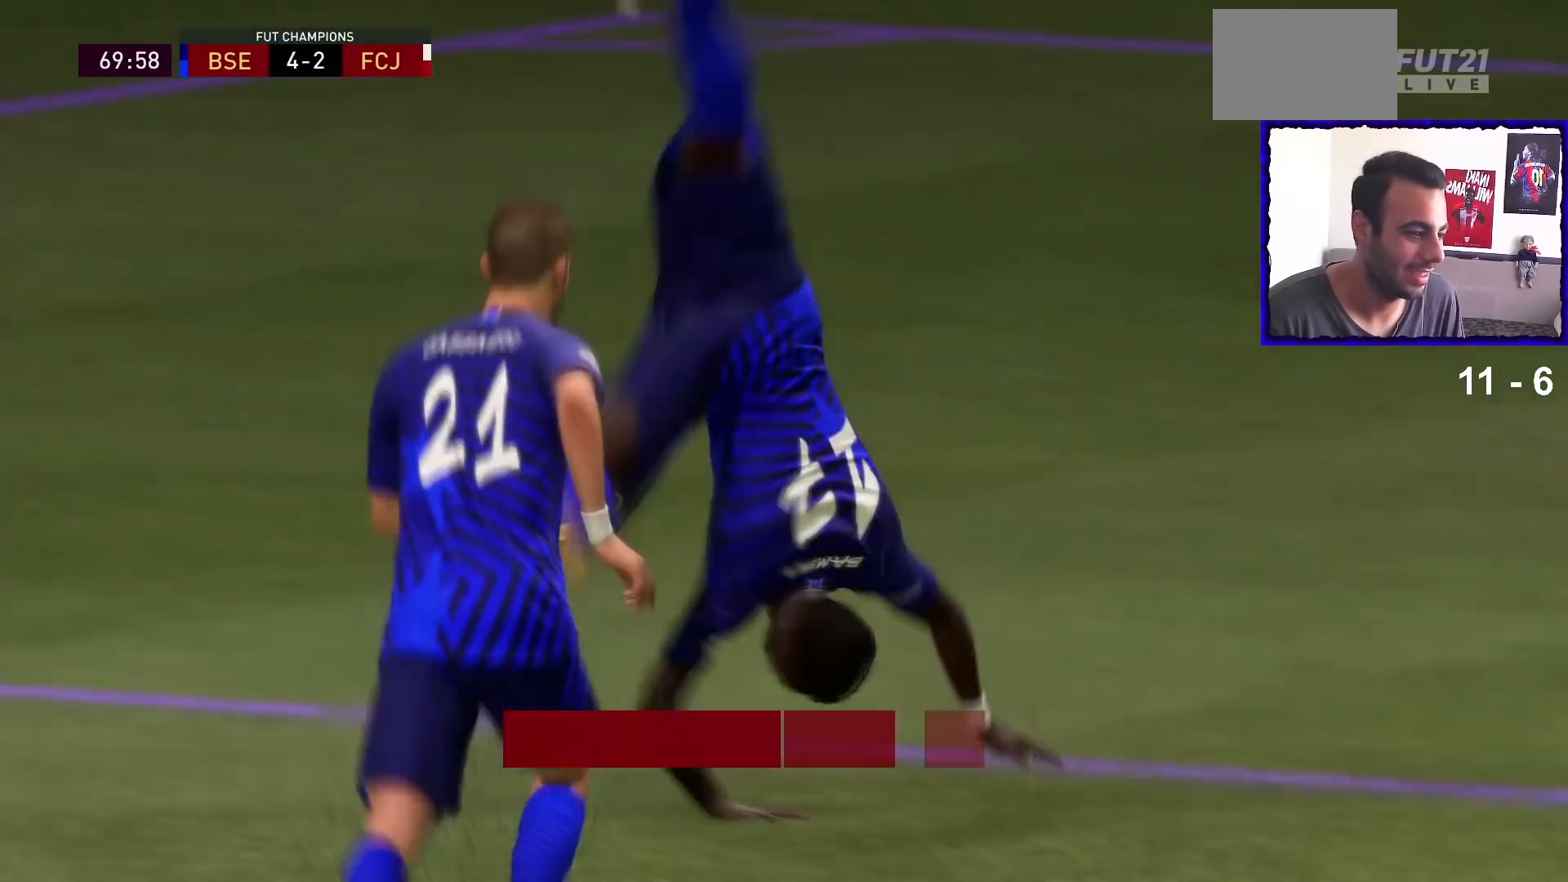
{"dt_ms": 500, "buttons": [], "left_stick": "center", "right_stick": "center", "events": []}
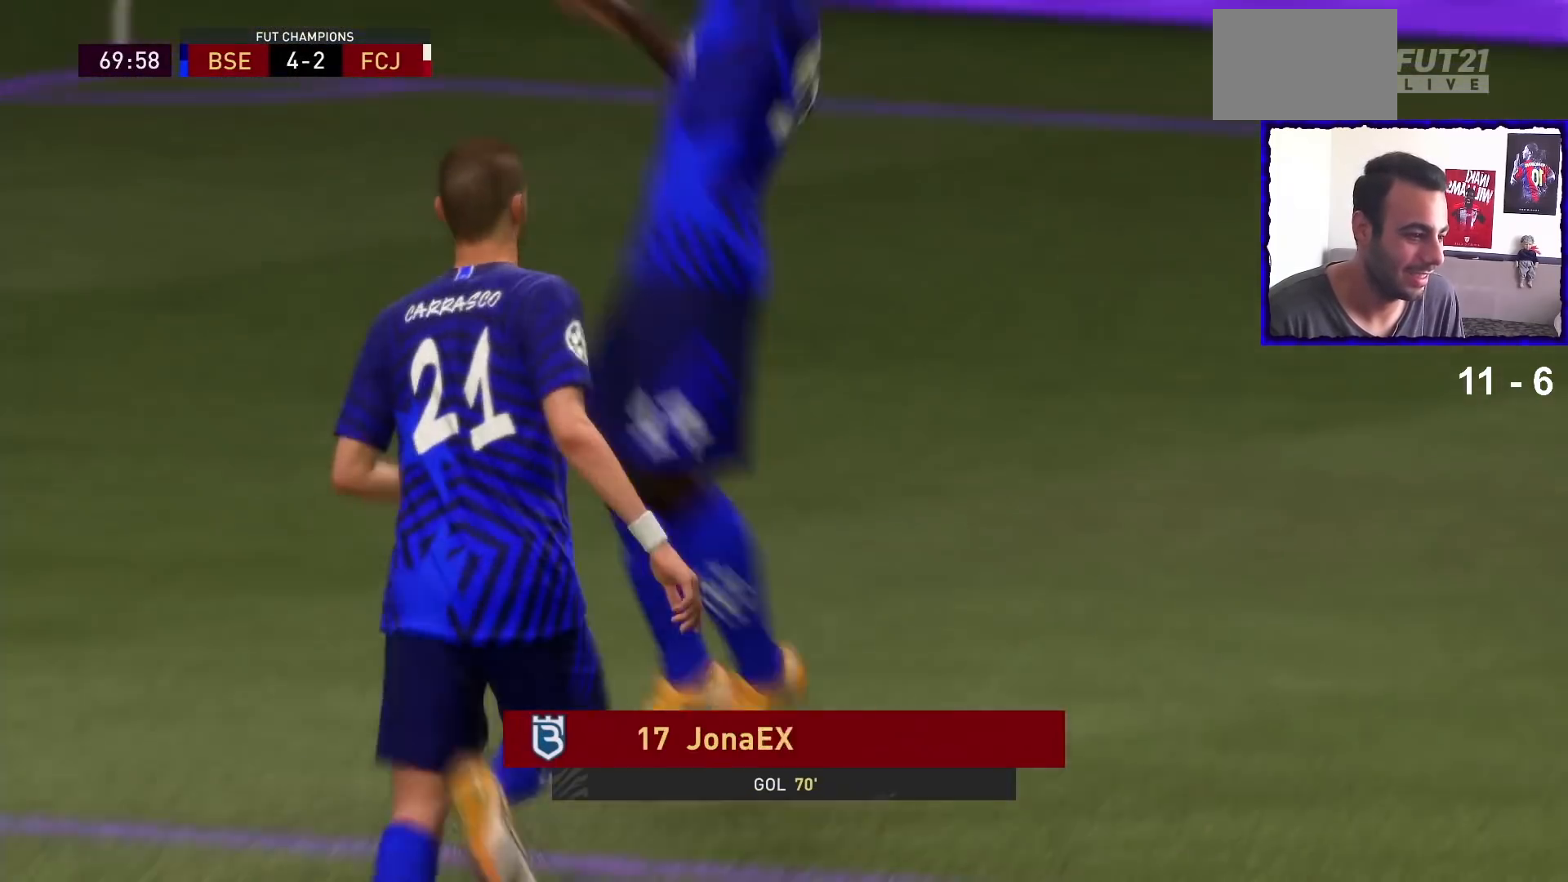
{"dt_ms": 500, "buttons": [], "left_stick": "center", "right_stick": "center", "events": []}
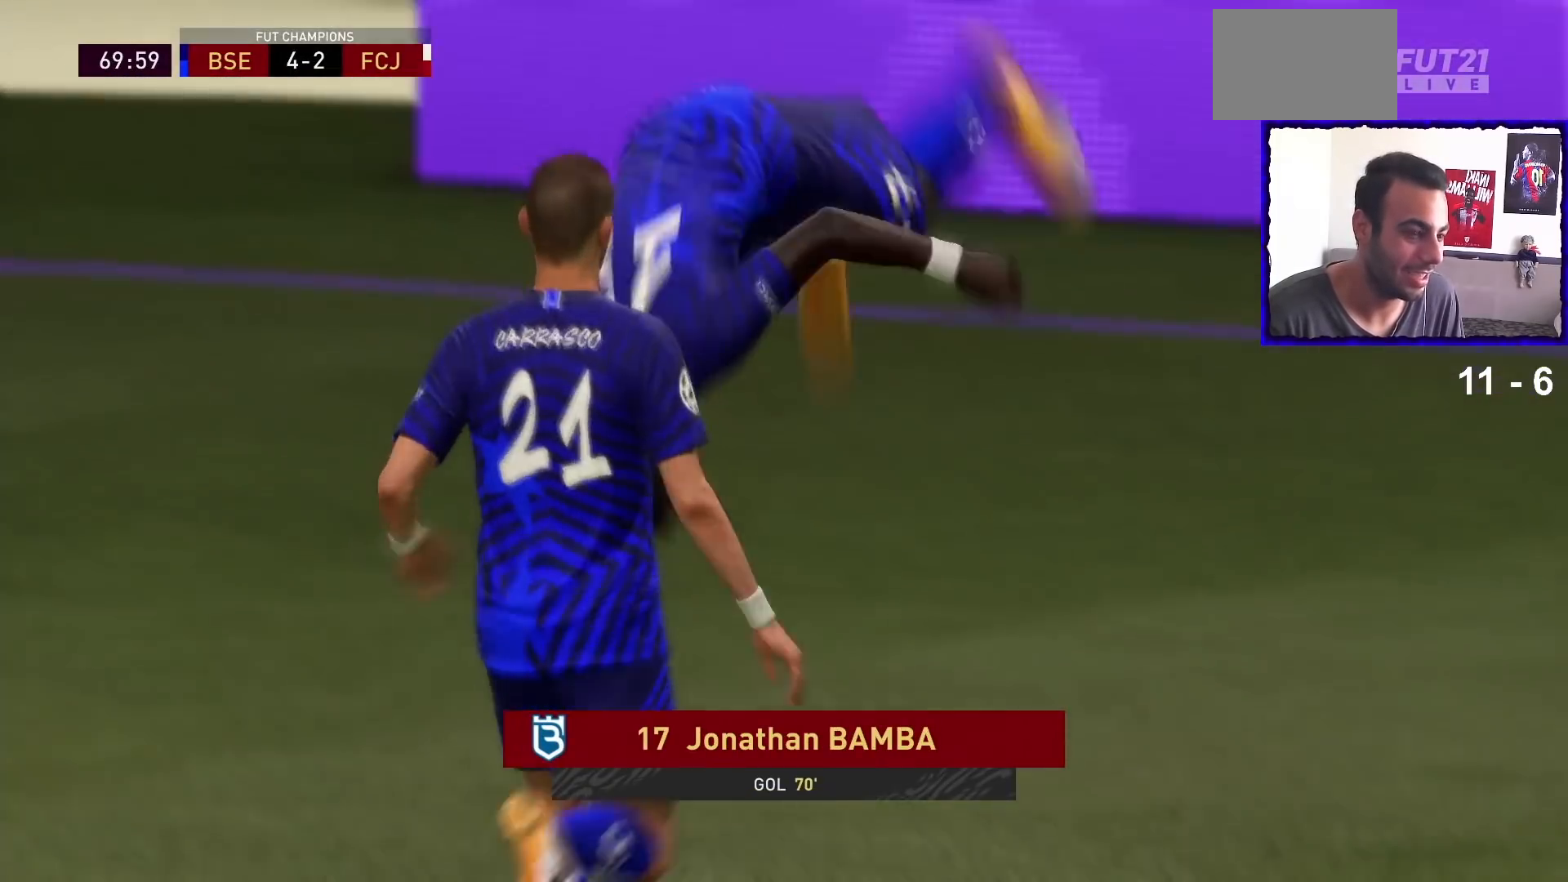
{"dt_ms": 500, "buttons": [], "left_stick": "center", "right_stick": "center", "events": []}
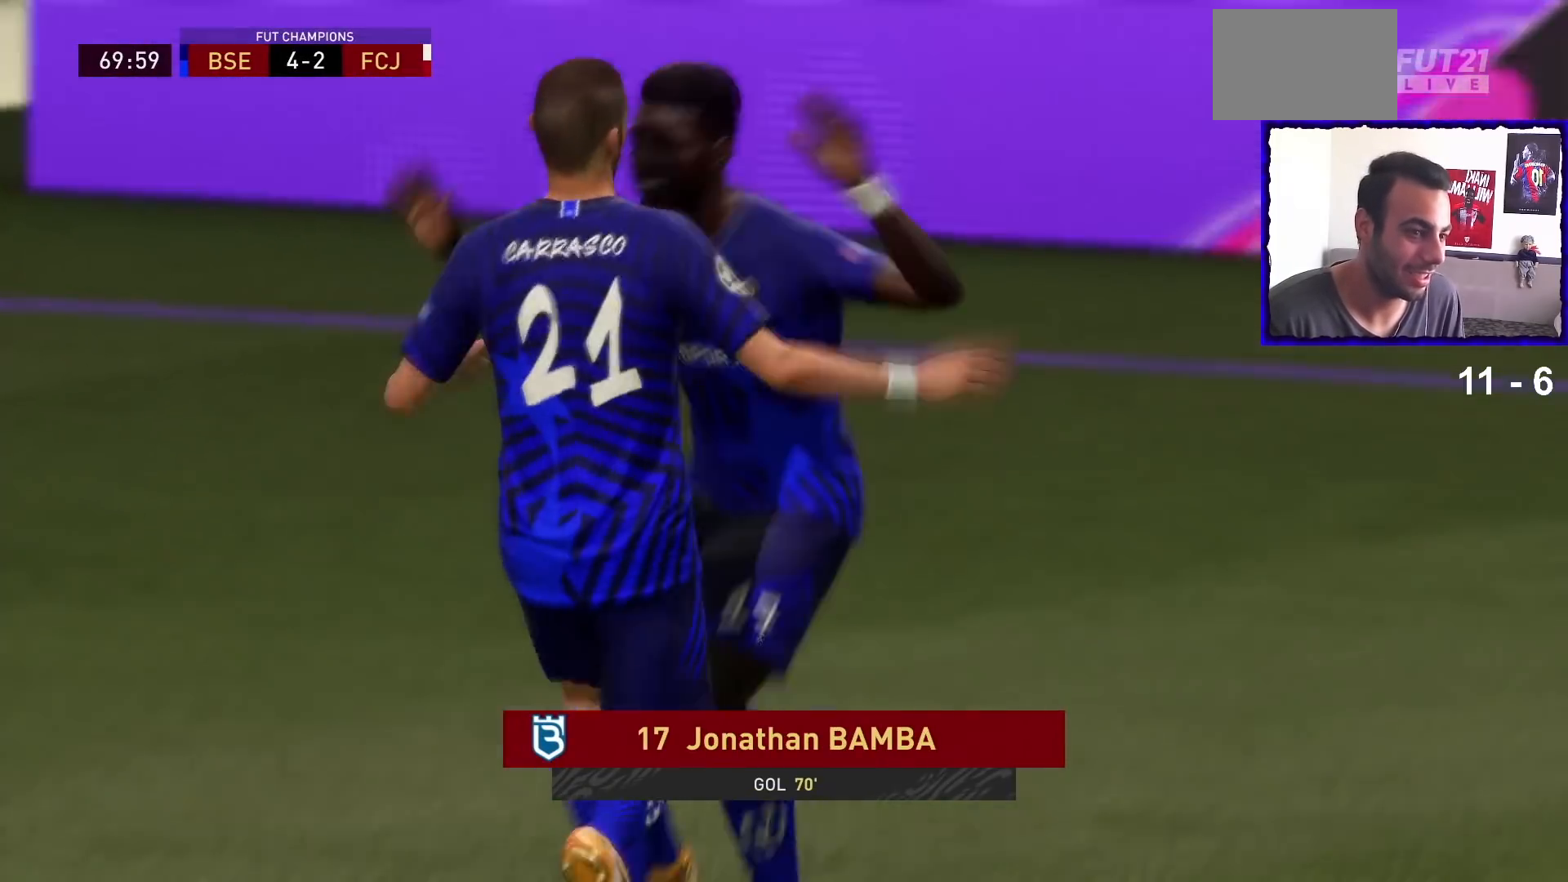
{"dt_ms": 500, "buttons": [], "left_stick": "center", "right_stick": "center", "events": []}
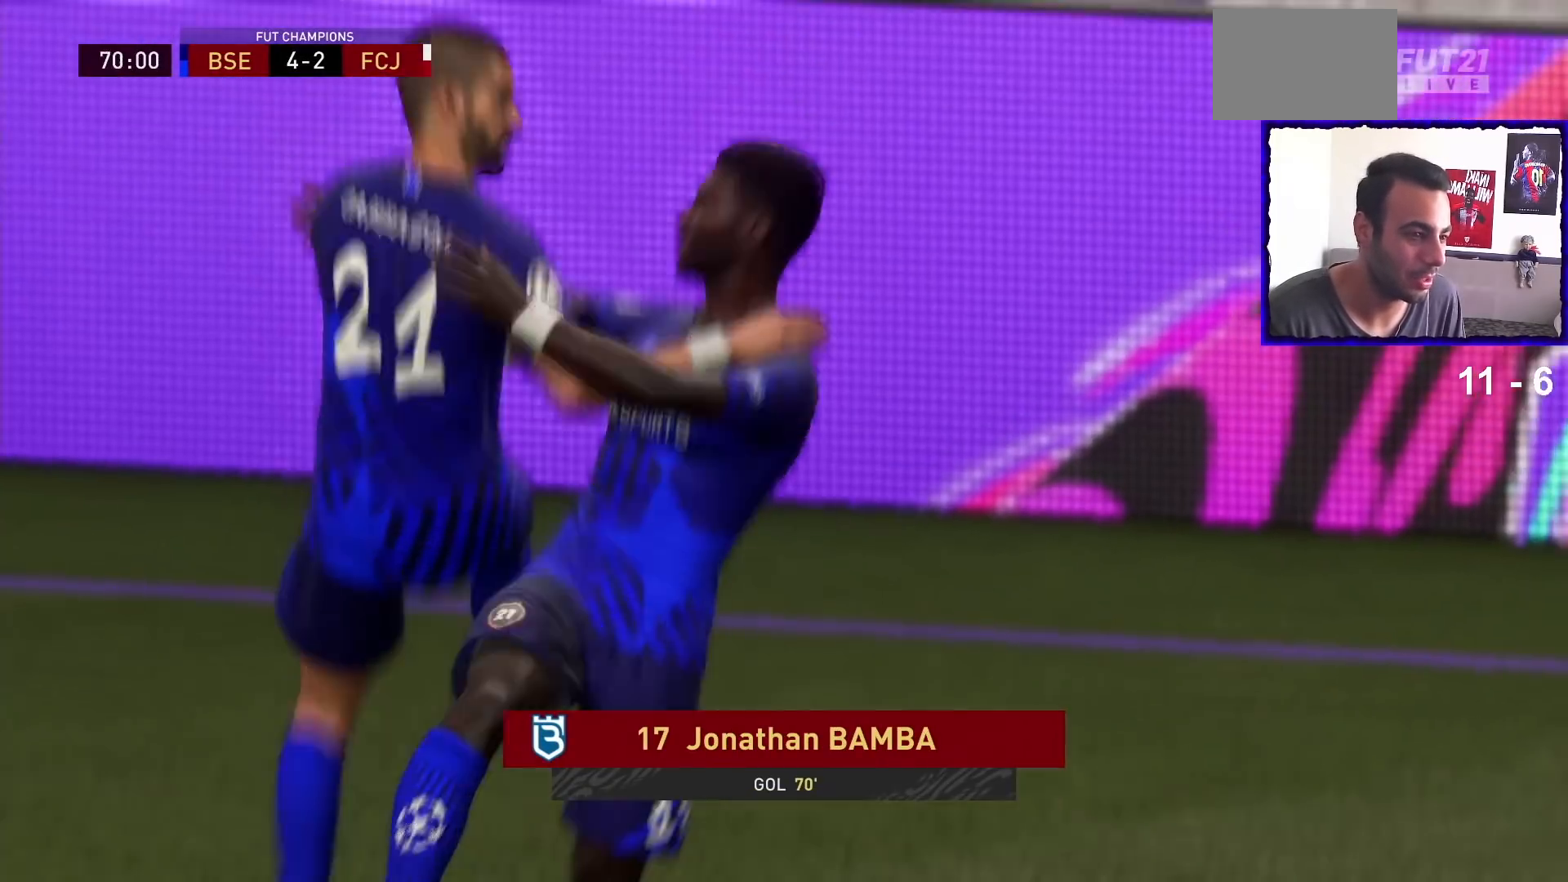
{"dt_ms": 500, "buttons": [], "left_stick": "center", "right_stick": "down-left", "events": [[100, "L1", "down"], [100, "R1", "down"], [400, "L1", "up"], [400, "R1", "up"], [500, "right_stick", "down-left"]]}
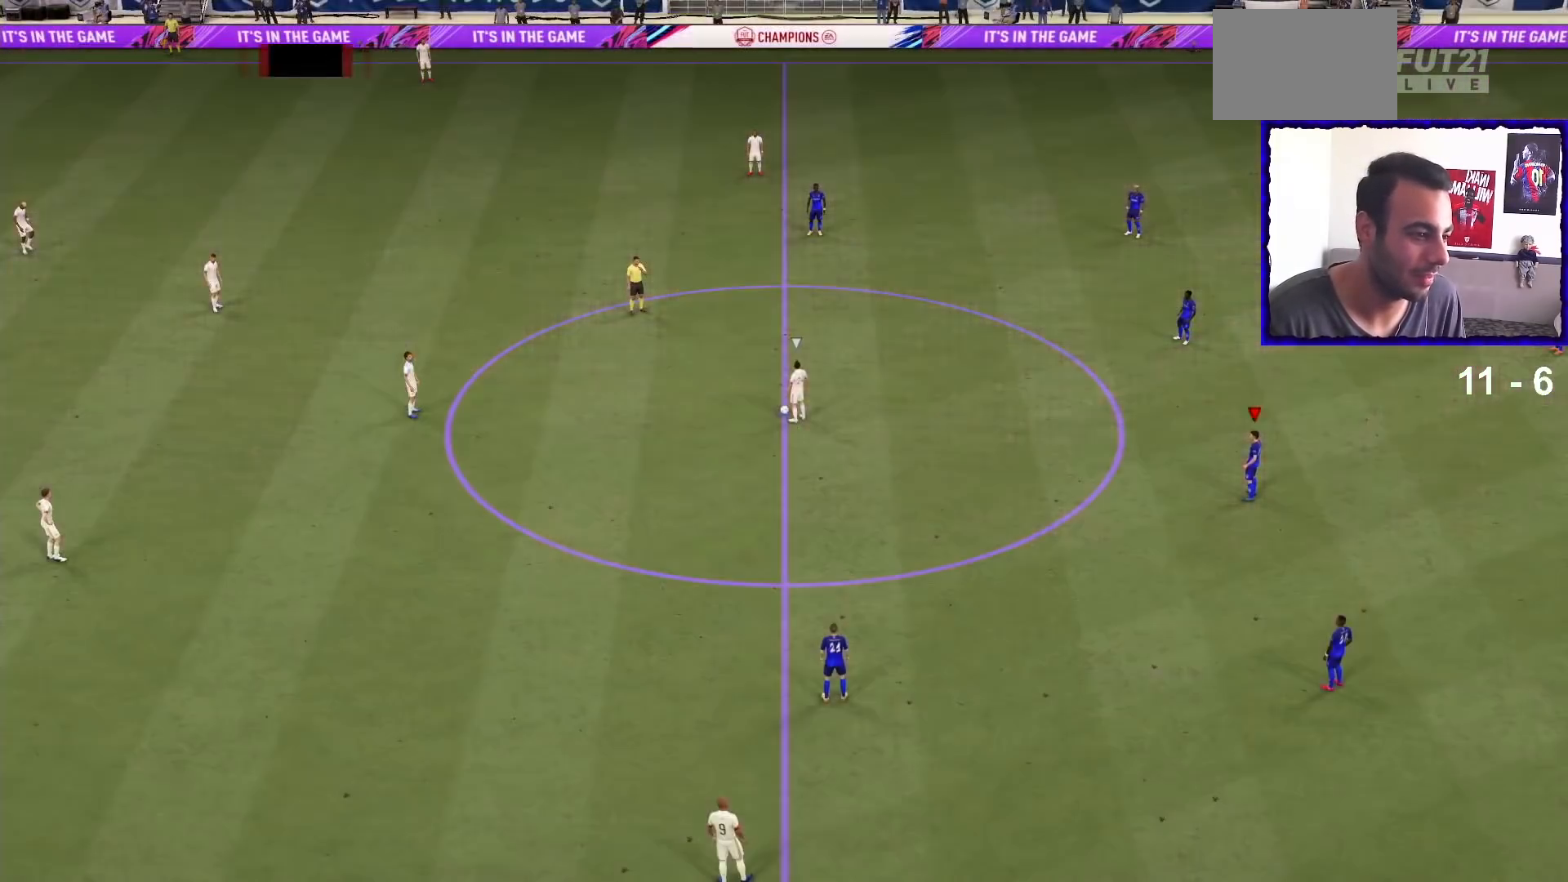
{"dt_ms": 500, "buttons": ["R1"], "left_stick": "up", "right_stick": "center", "events": [[33, "left_stick", "up"], [133, "right_stick", "center"], [267, "R1", "down"]]}
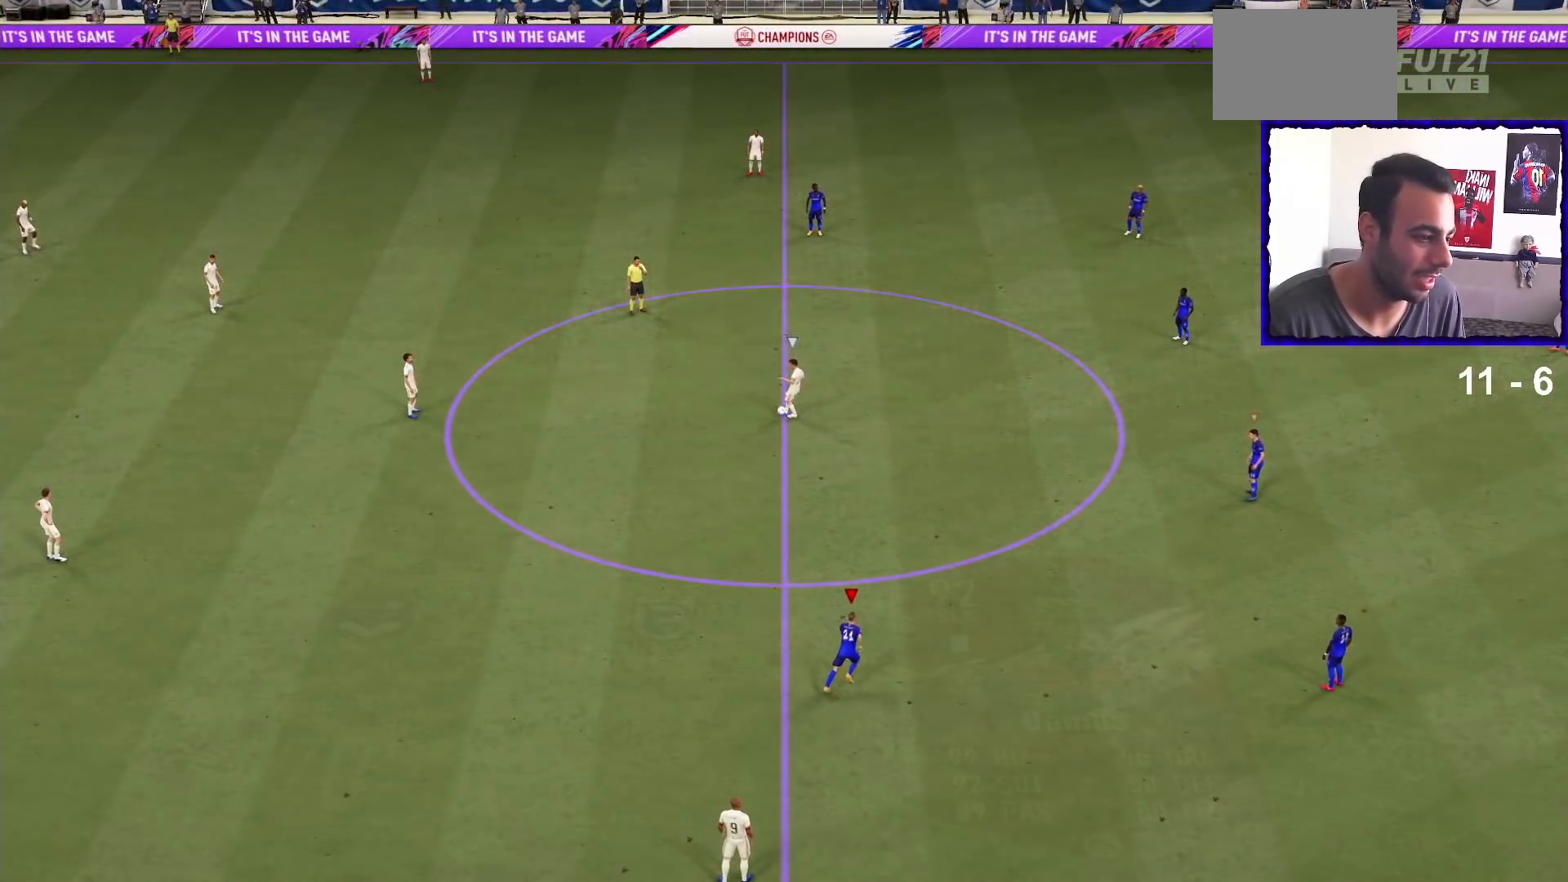
{"dt_ms": 500, "buttons": ["R1"], "left_stick": "up-left", "right_stick": "center", "events": [[267, "left_stick", "up-left"]]}
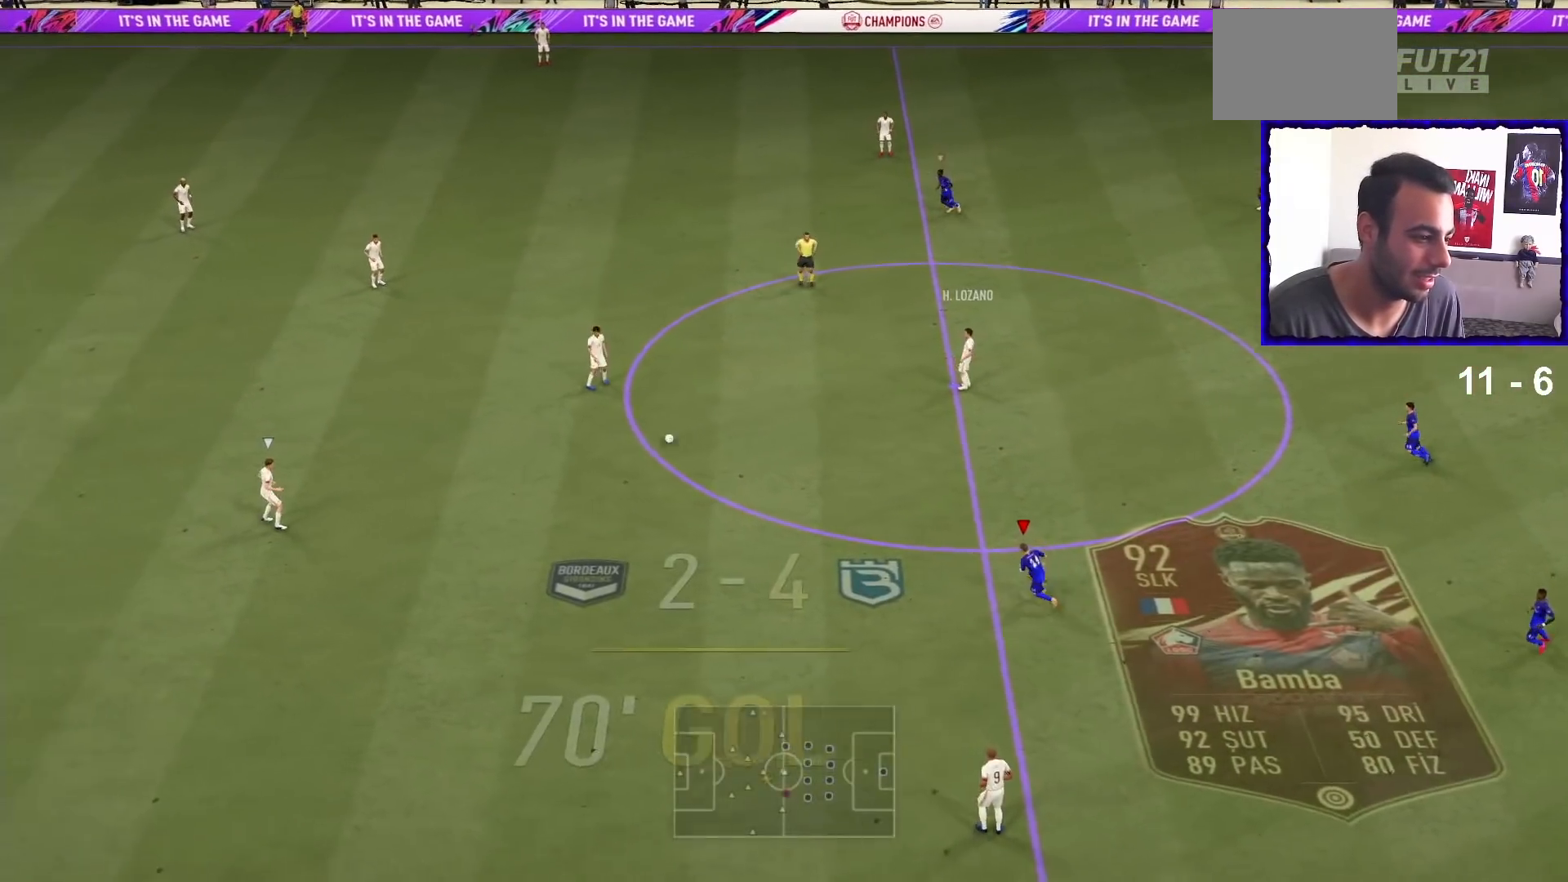
{"dt_ms": 500, "buttons": ["R1"], "left_stick": "down-left", "right_stick": "center", "events": [[233, "left_stick", "left"], [400, "left_stick", "down-left"]]}
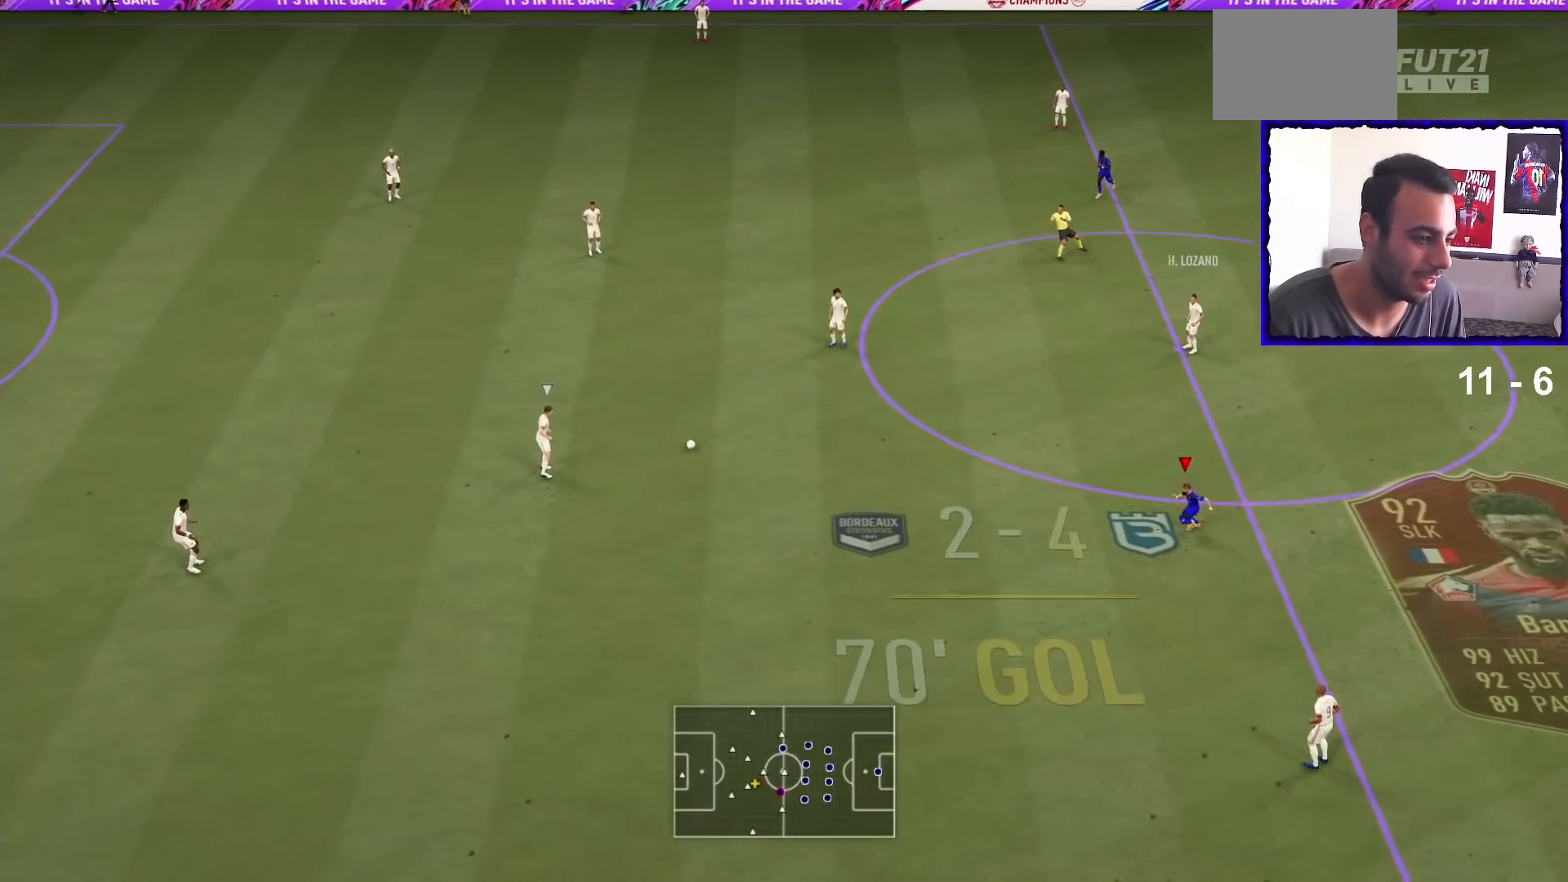
{"dt_ms": 500, "buttons": [], "left_stick": "down", "right_stick": "center", "events": [[467, "R1", "up"], [500, "left_stick", "down"]]}
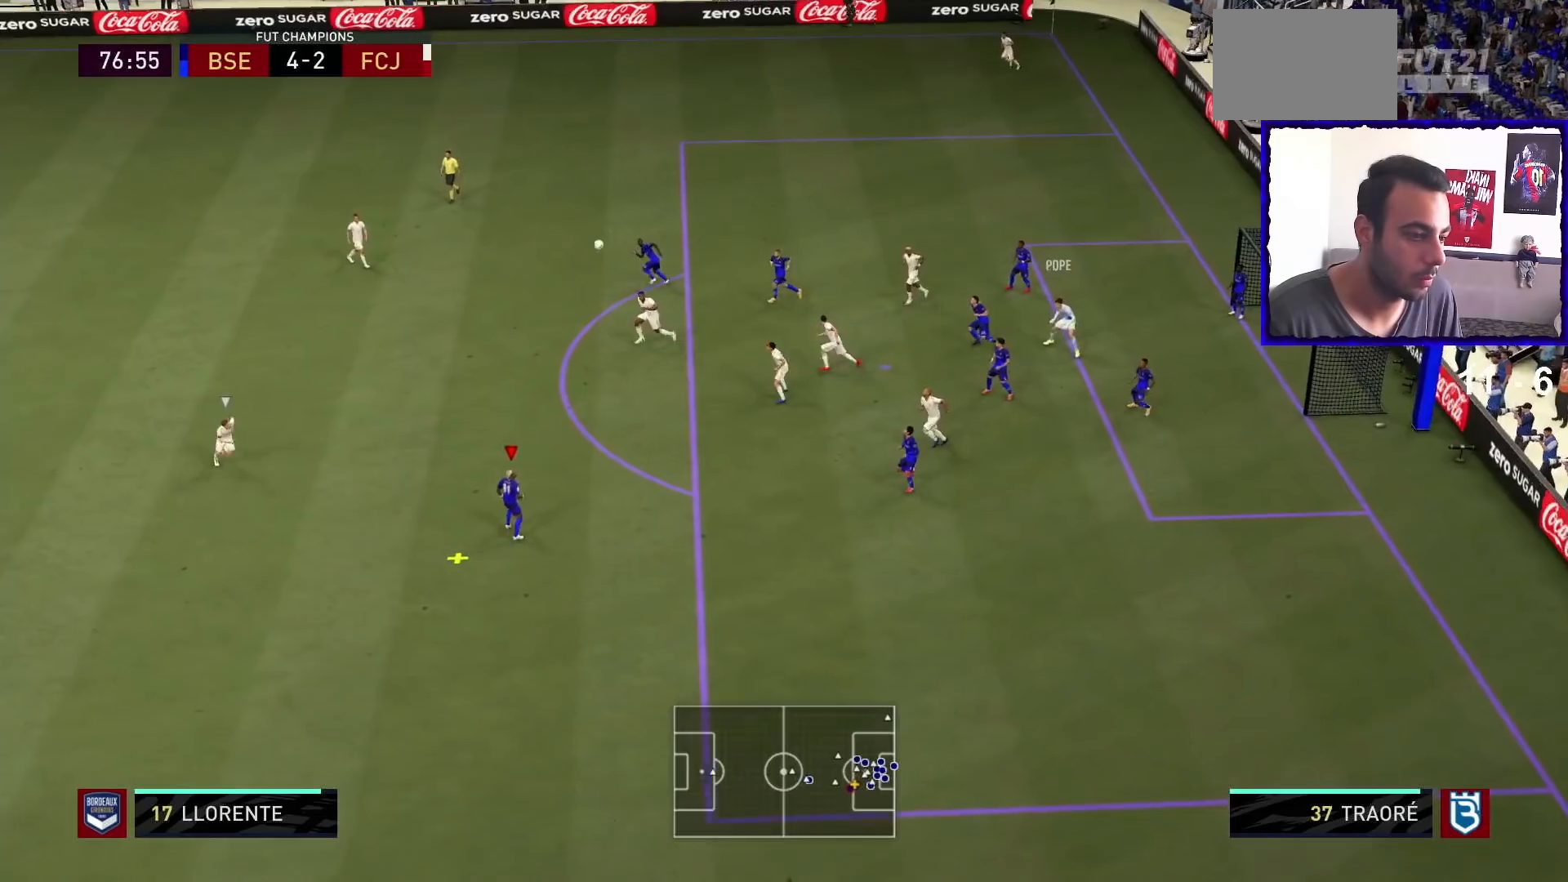
{"dt_ms": 1000, "buttons": [], "left_stick": "down-right", "right_stick": "center"}
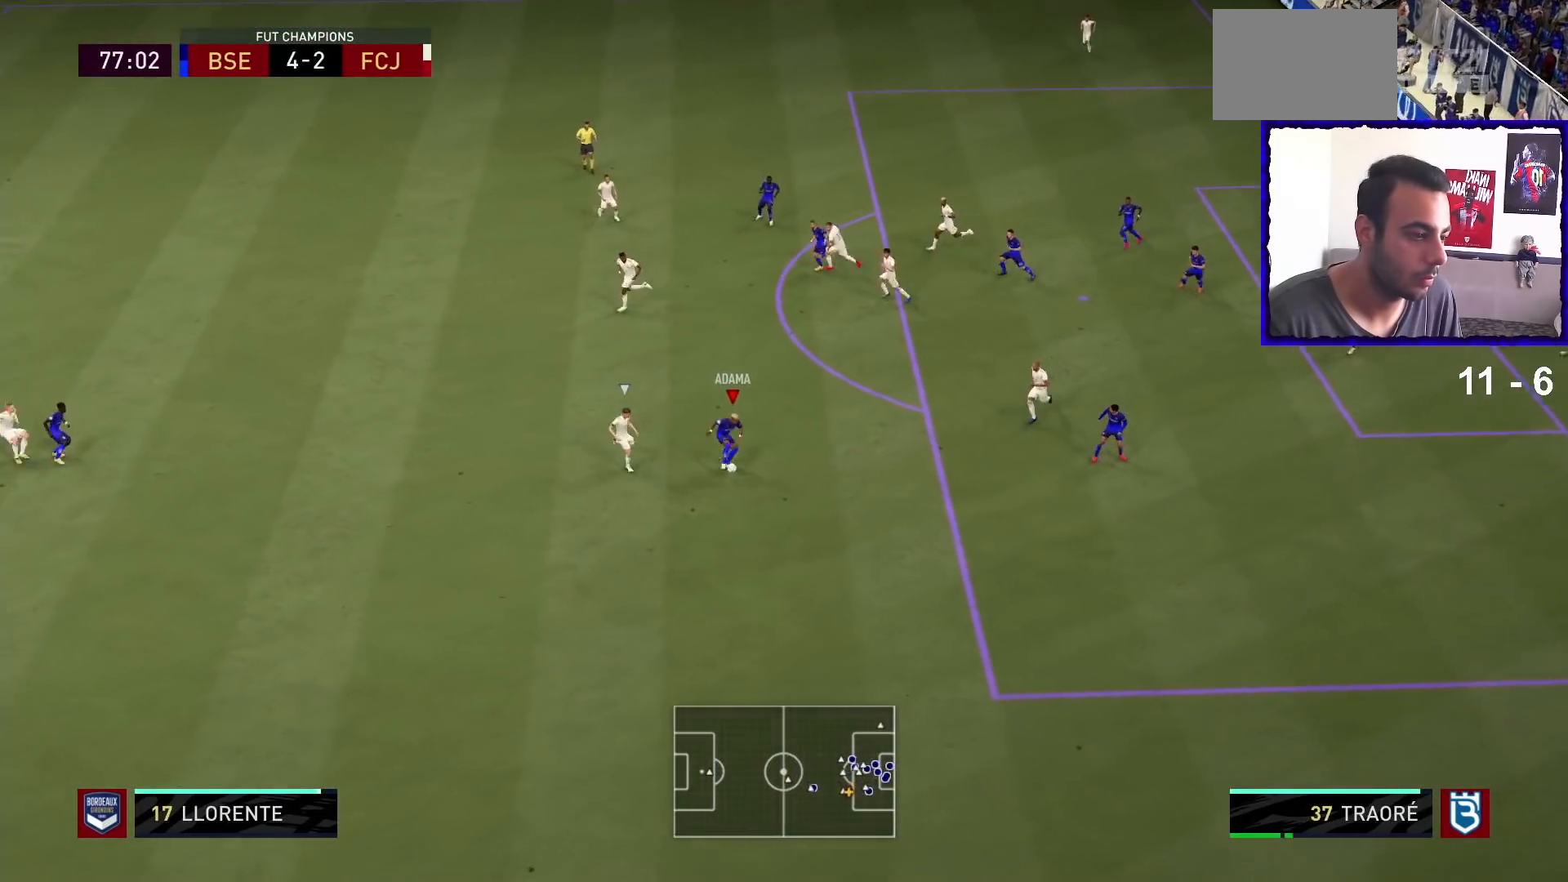
{"dt_ms": 500, "buttons": ["R1"], "left_stick": "down", "right_stick": "center", "events": [[267, "left_stick", "down"], [300, "R1", "down"], [300, "TRIANGLE", "down"], [367, "TRIANGLE", "up"]]}